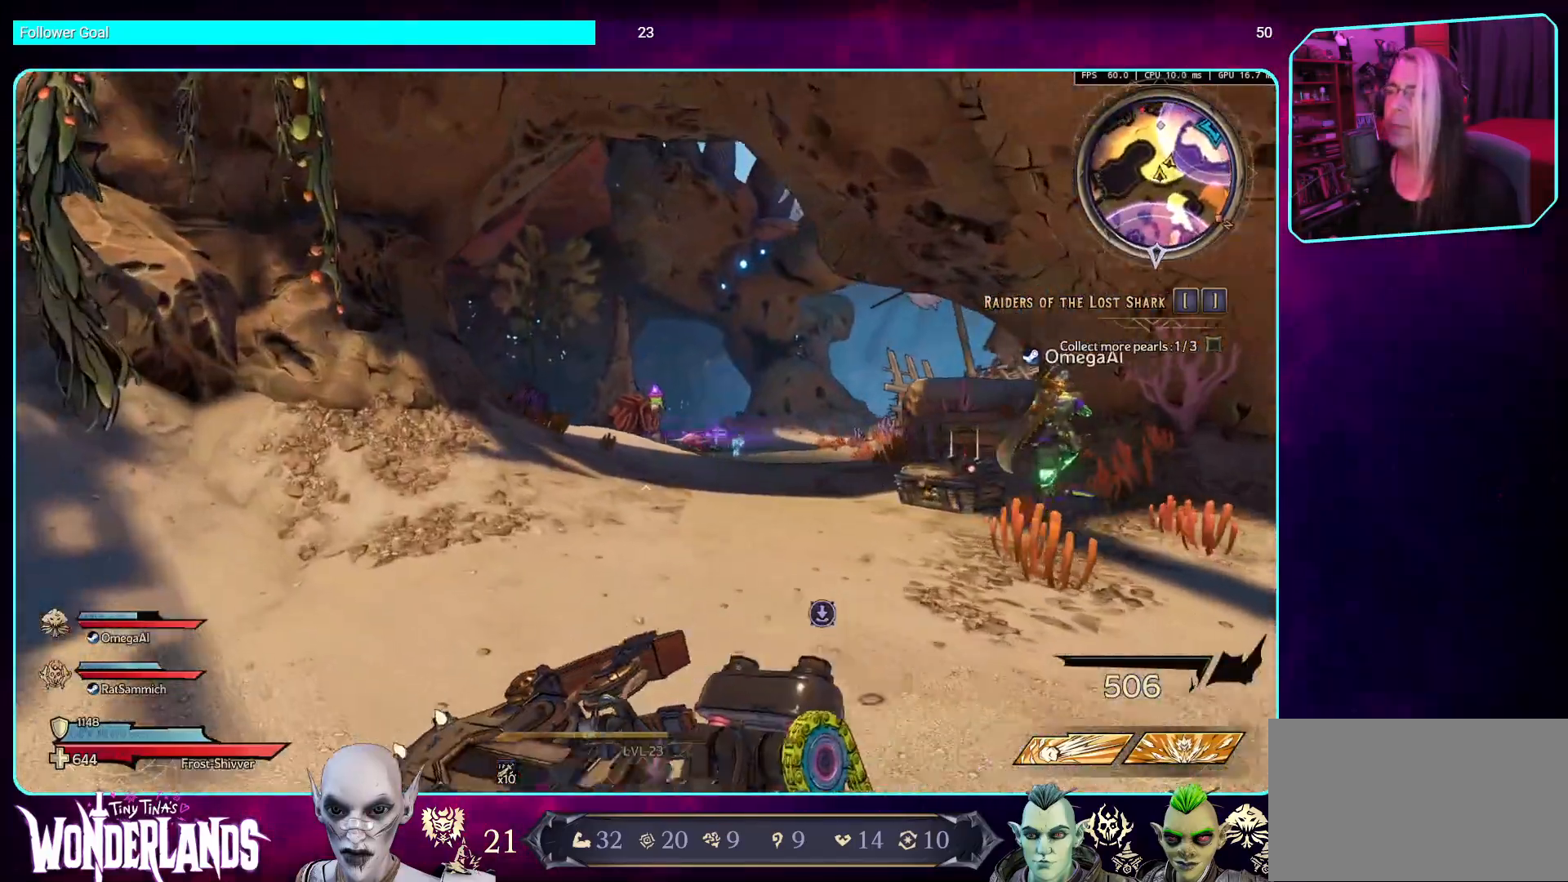
Gameplay with keyboard and mouse; each line is a JSON object with the keys and mouse buttons held at the frame after it. "events" lists presses ("down") and releases ("up") of "a", "ctrl", "d", "e", "q", "s", "shift", "space", "w", "mouse_left", "mouse_wheel", "mouse_right", "mouse_mb4" and "mouse_mb5" between this image and that frame as [ms after this image, input, new state], when the widget could be followed in between. "mouse_left", "mouse_wheel", "mouse_right", "mouse_mb4", "mouse_mb5" = the "left", "wheel", "right", "mb4", "mb5" buttons of the "mouse" list. No other keys are recorded. "wheel" means that the mouse wheel is clicked or scrolled. Mouse movement is not recorded.
{"keys": ["w"], "mouse": [], "events": [[336, "a", "up"]]}
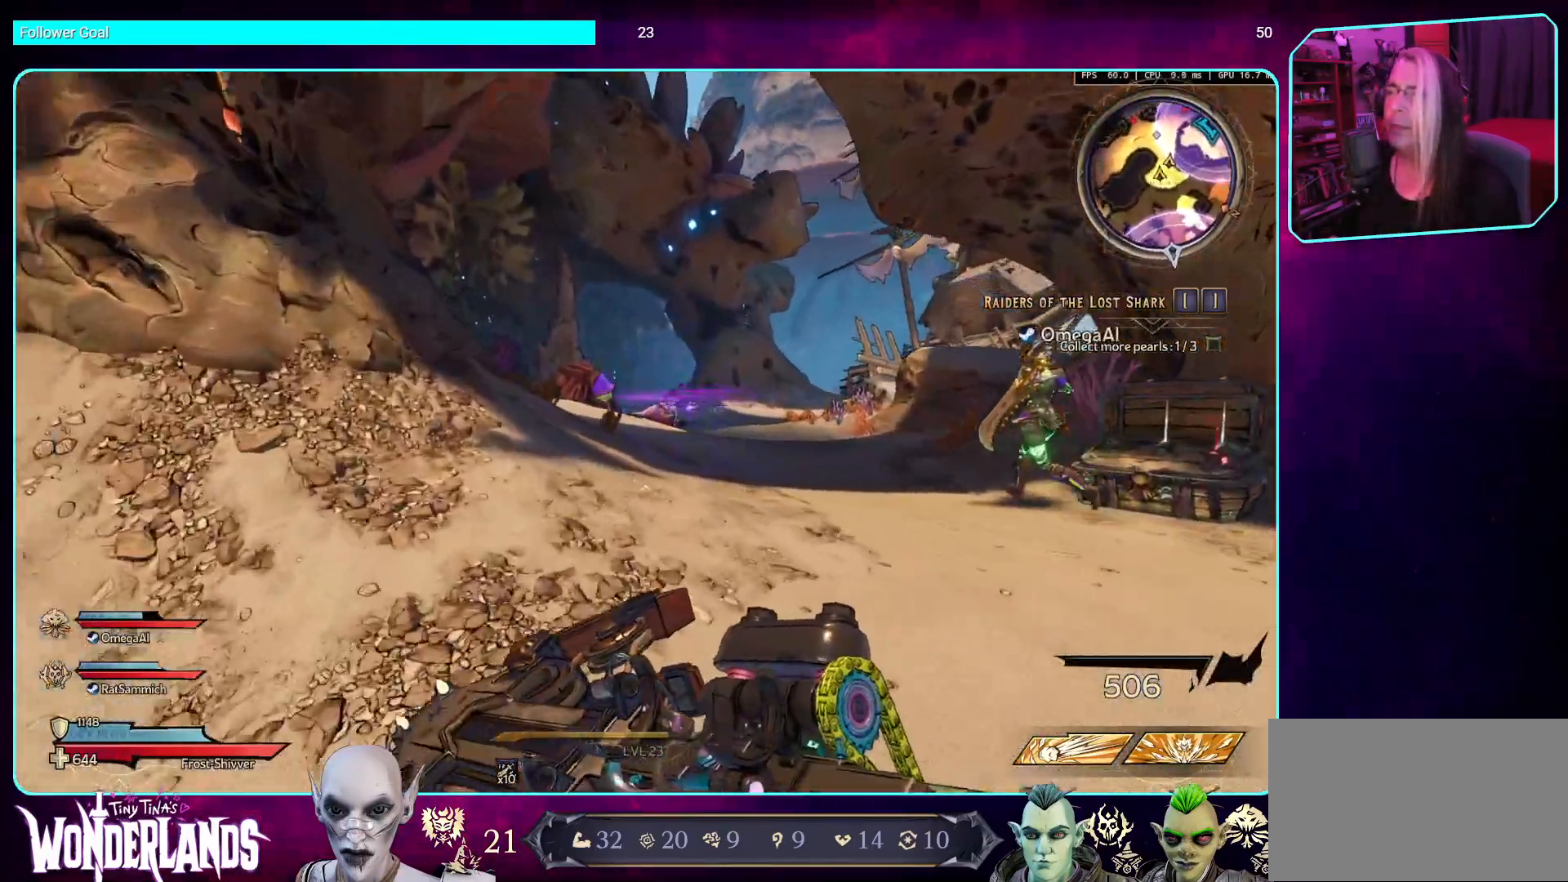
{"keys": ["w"], "mouse": [], "events": [[17, "w", "up"], [471, "w", "down"]]}
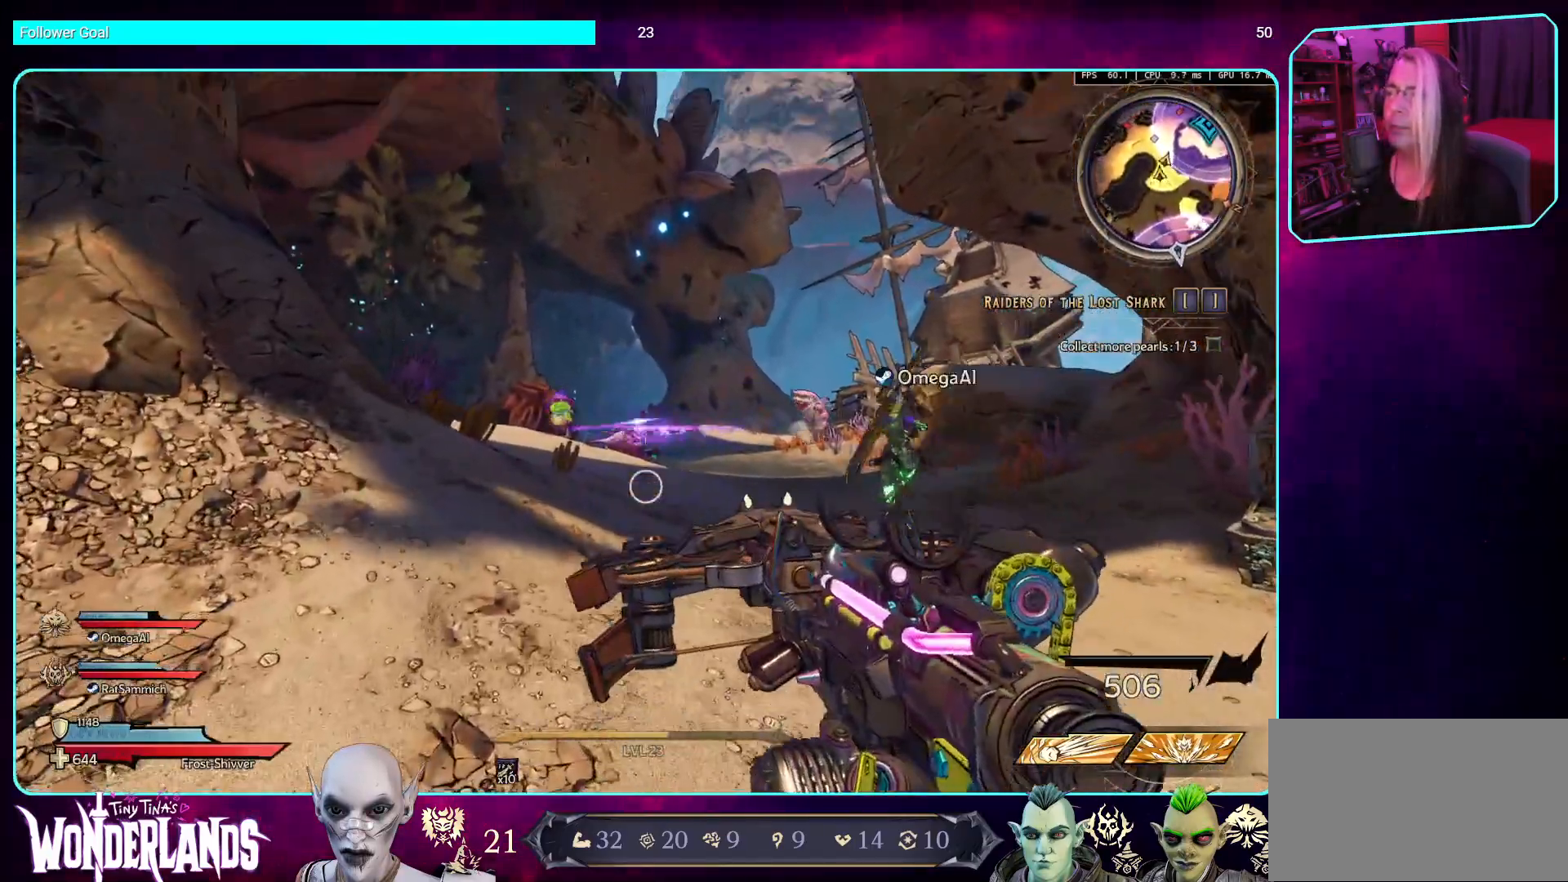
{"keys": [], "mouse": ["left"], "events": [[135, "mouse_left", "down"], [487, "w", "up"]]}
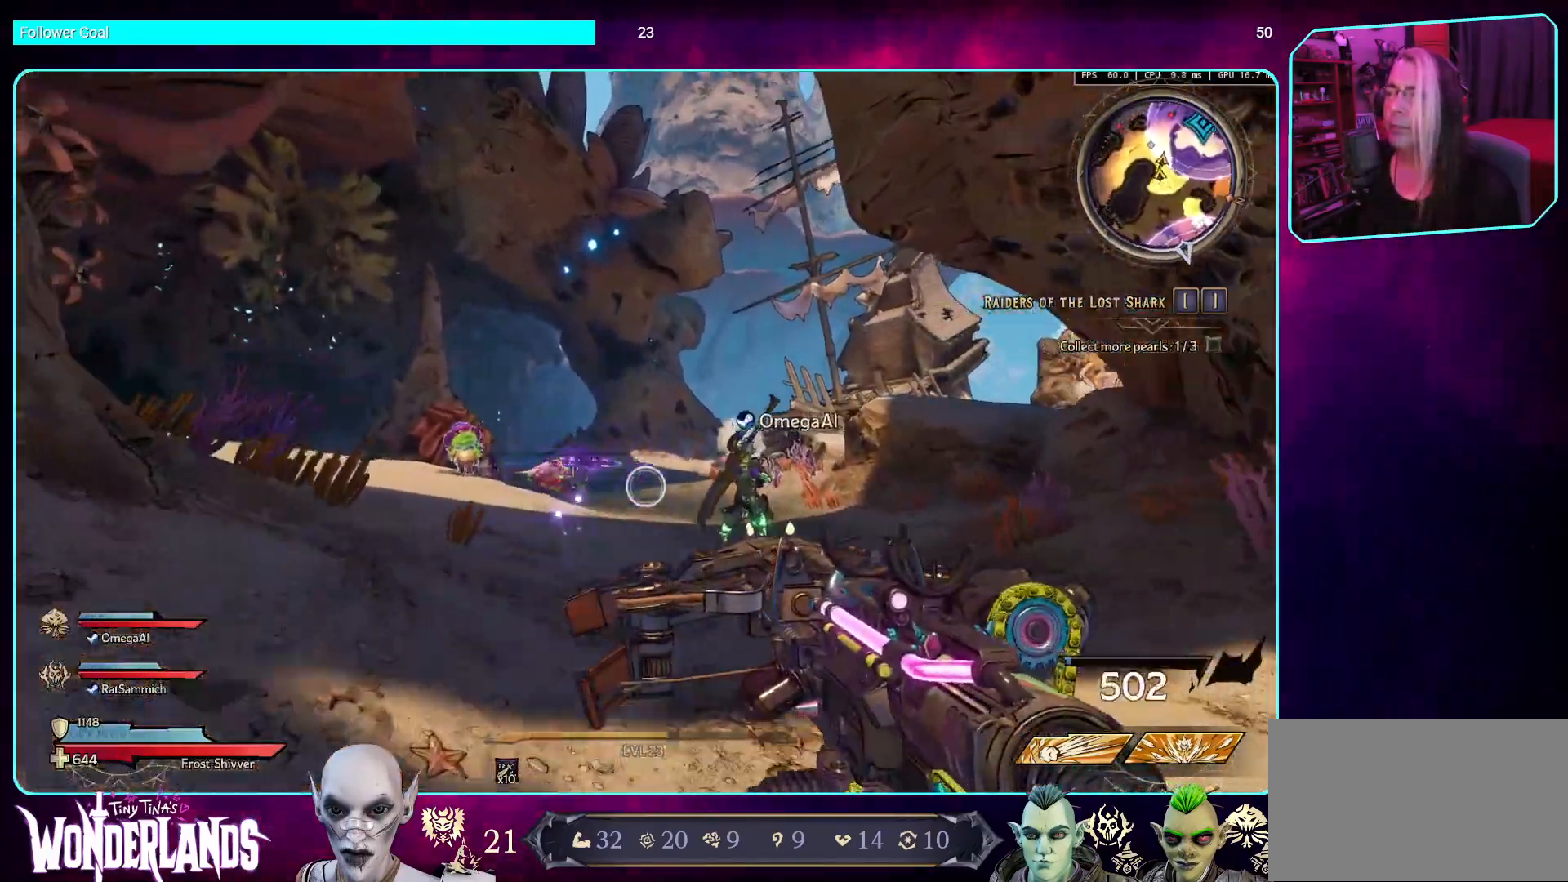
{"keys": [], "mouse": [], "events": [[285, "mouse_left", "up"]]}
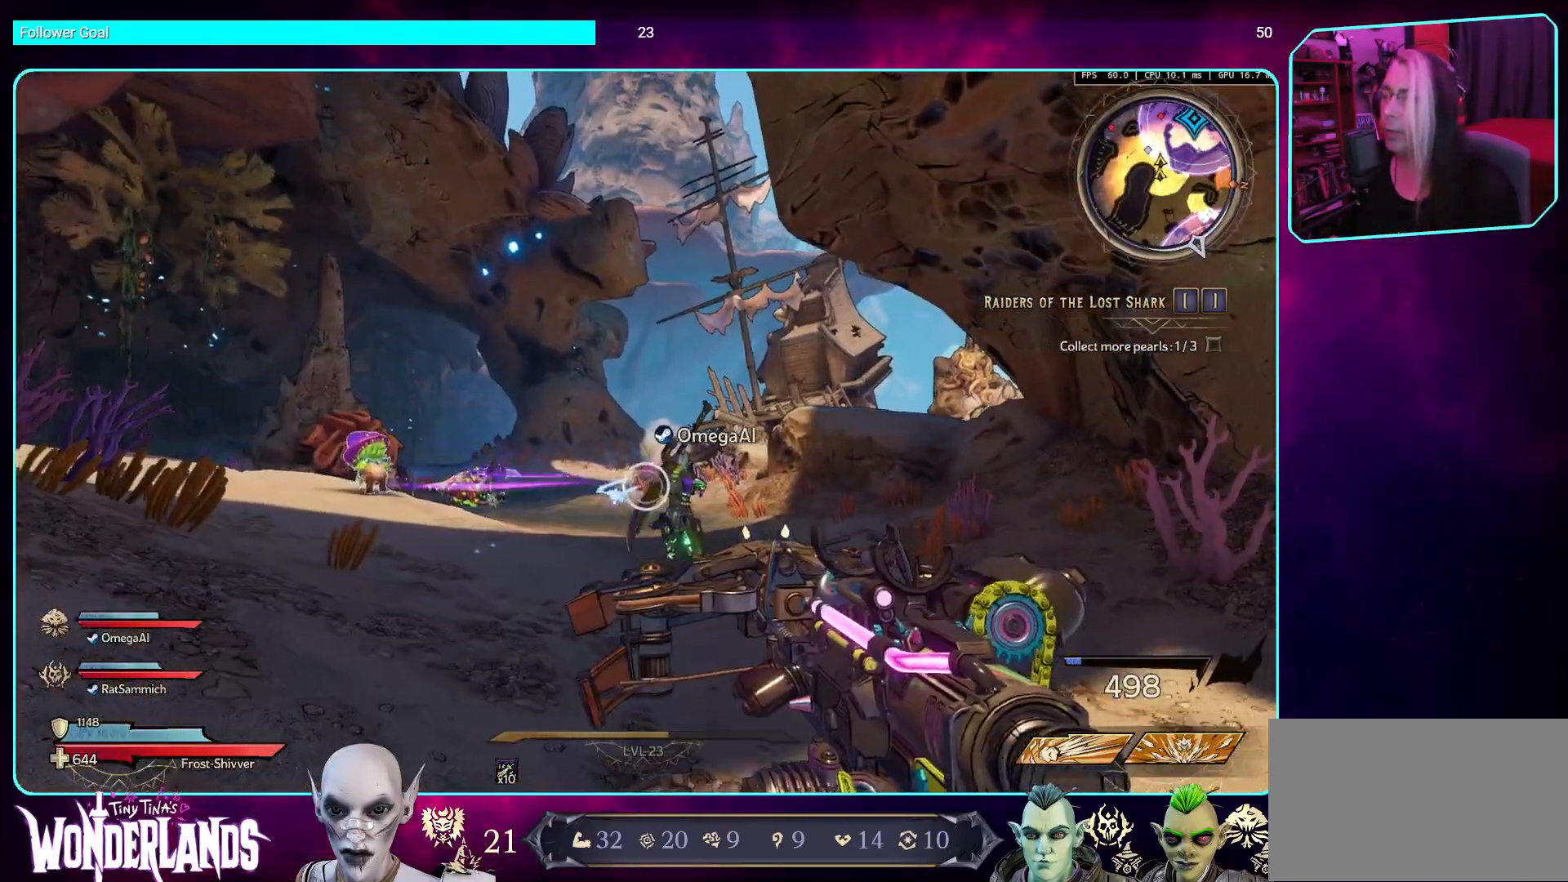
{"keys": [], "mouse": ["left"], "events": [[134, "a", "down"], [168, "mouse_left", "down"], [487, "a", "up"]]}
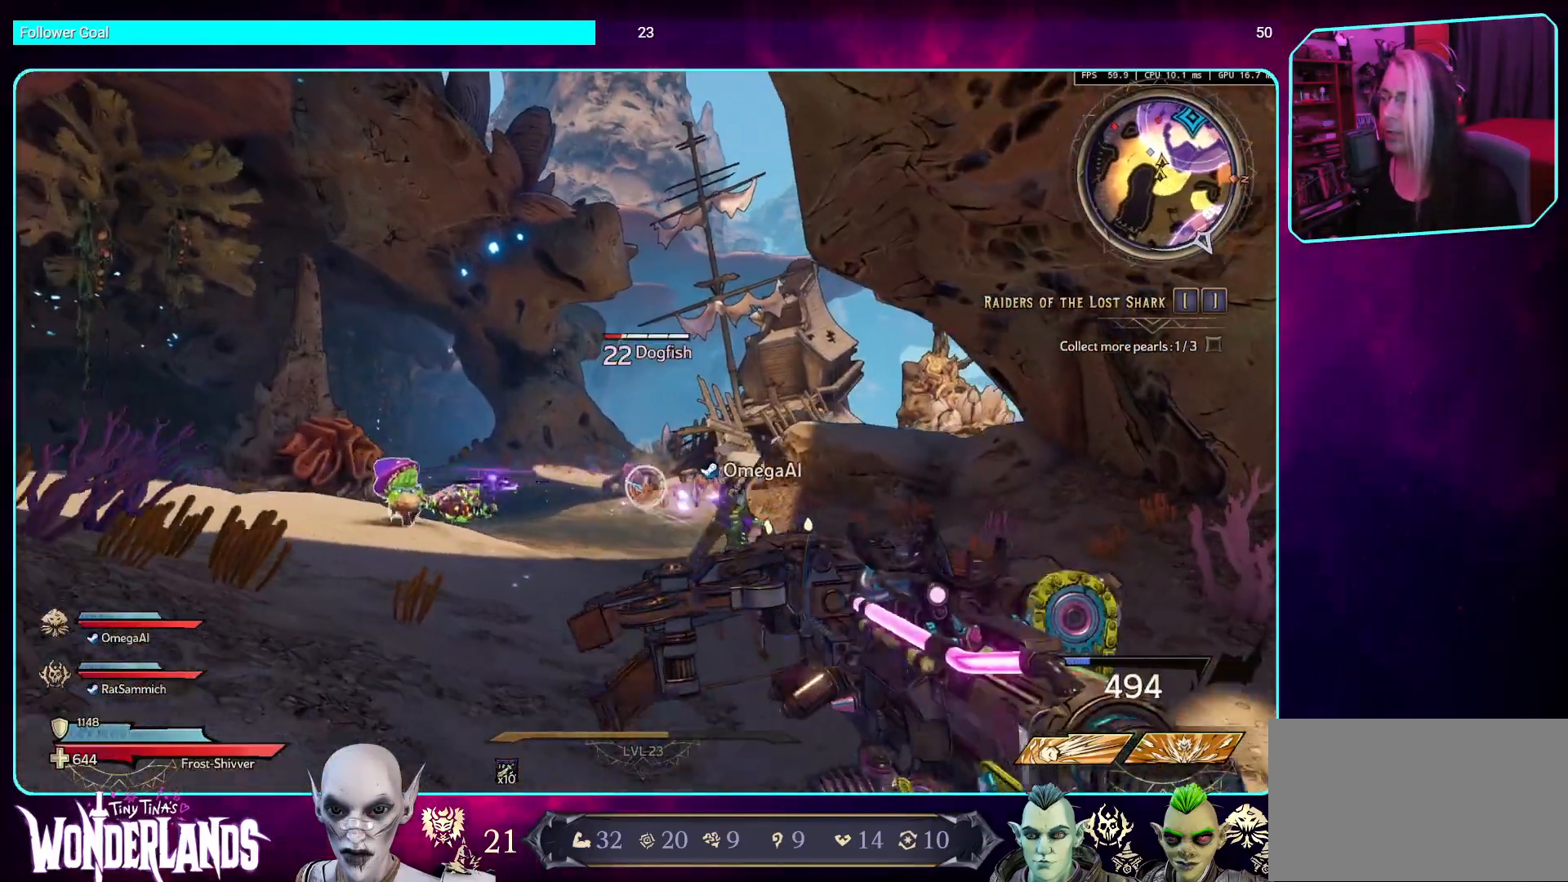
{"keys": [], "mouse": ["left"], "events": []}
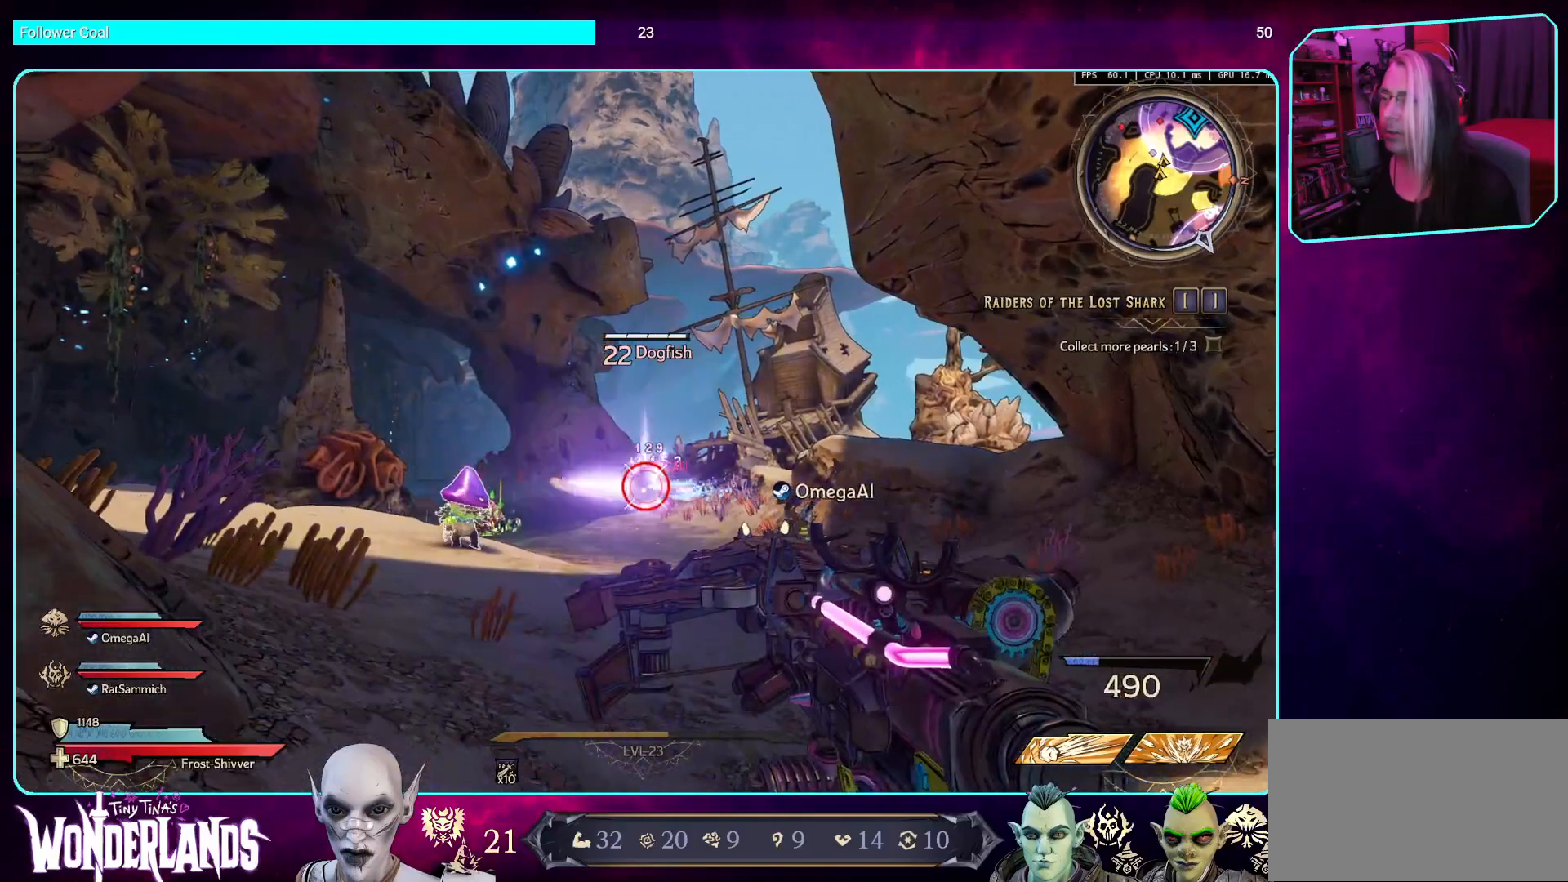
{"keys": [], "mouse": [], "events": [[67, "mouse_left", "up"]]}
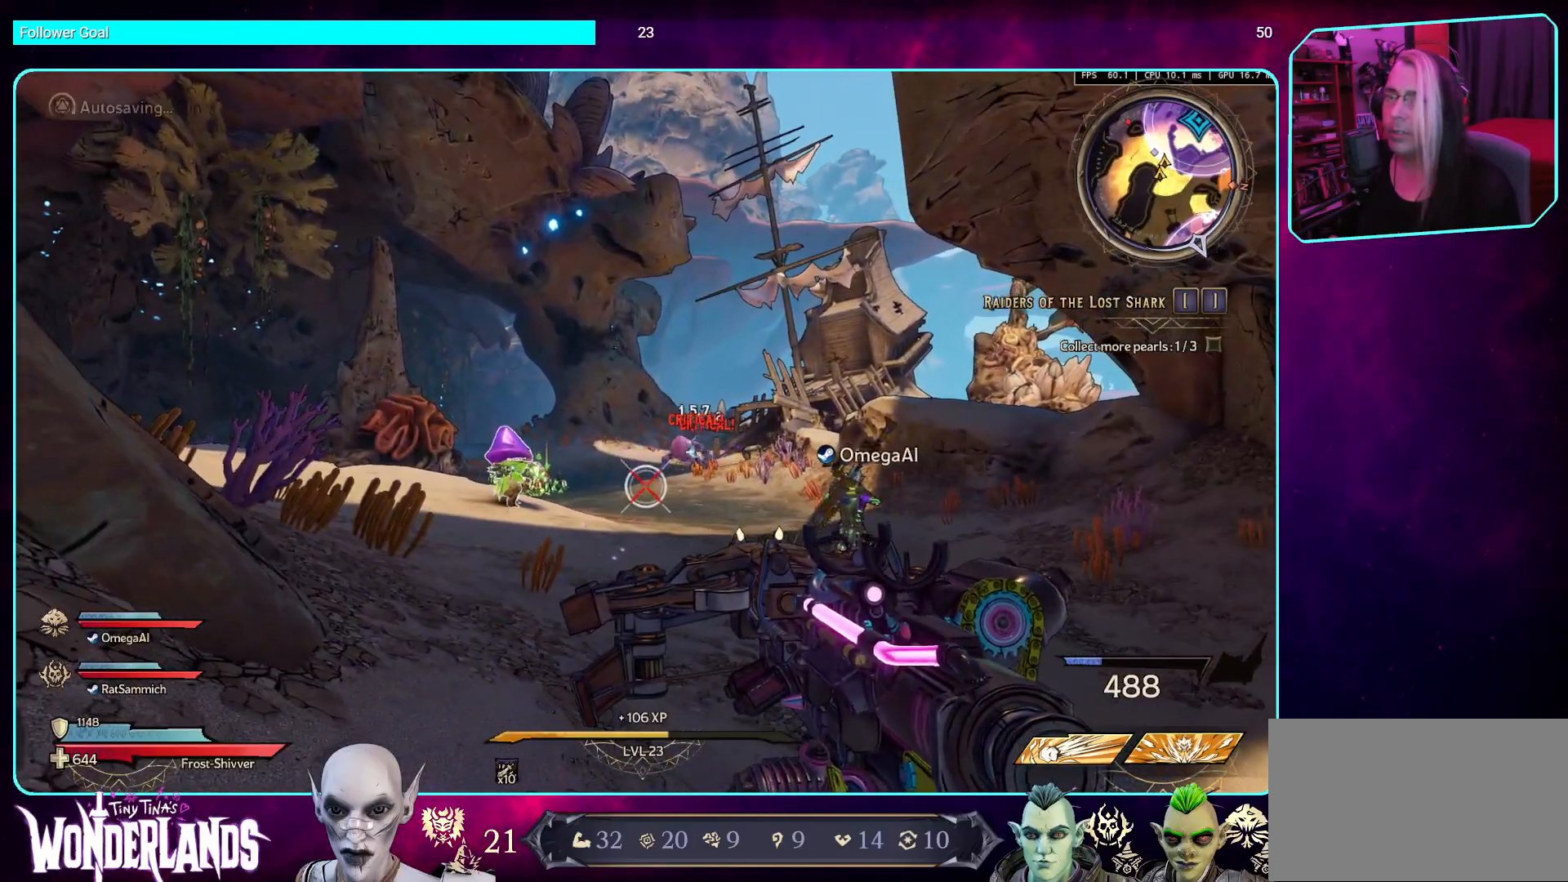
{"keys": [], "mouse": [], "events": []}
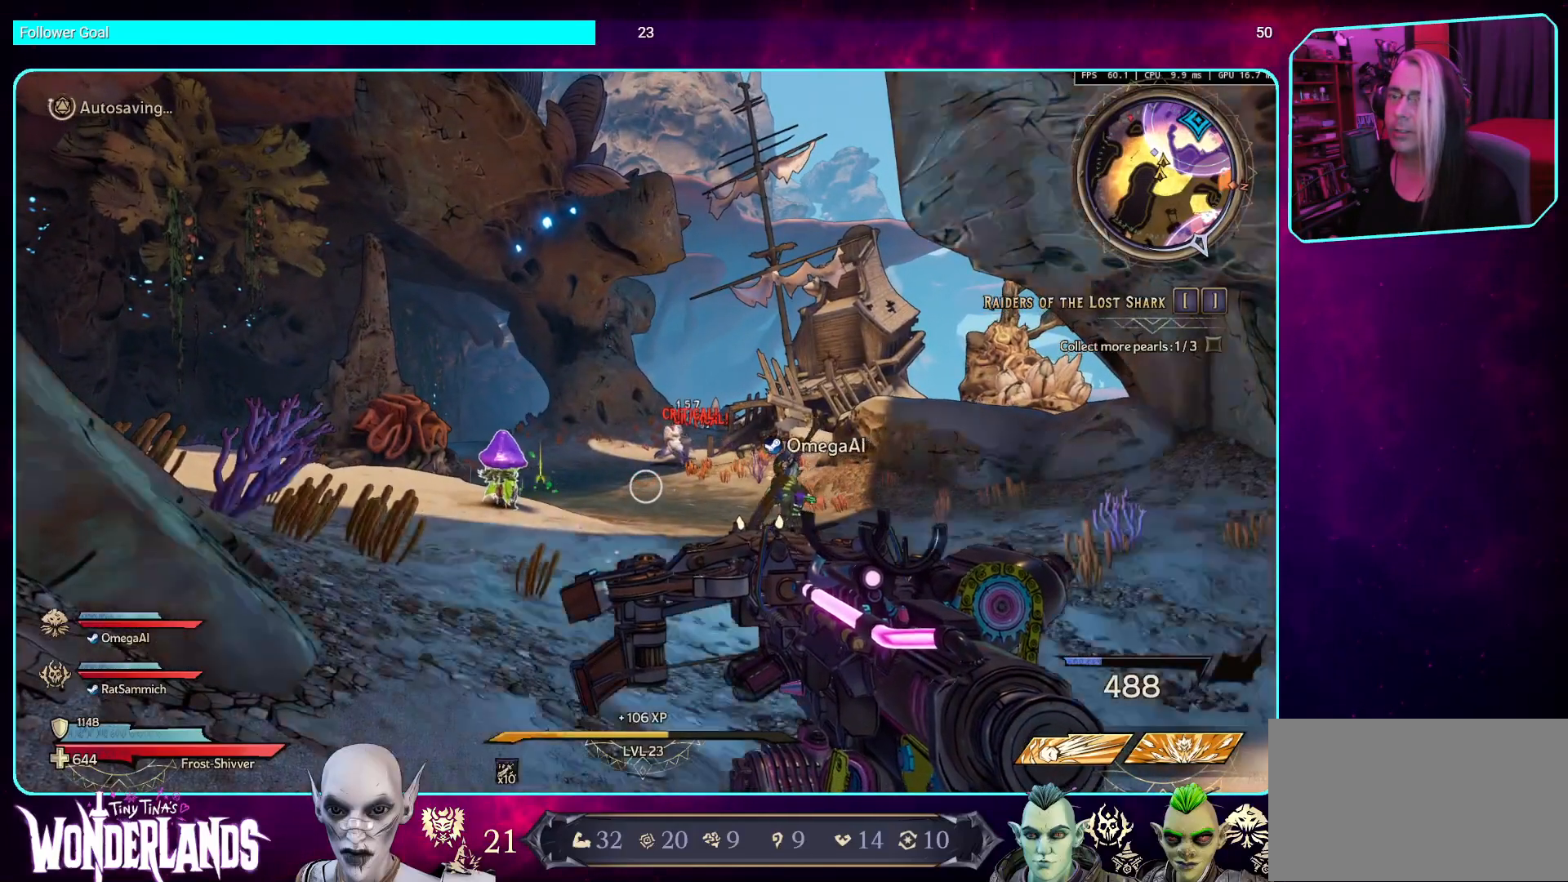
{"keys": [], "mouse": [], "events": []}
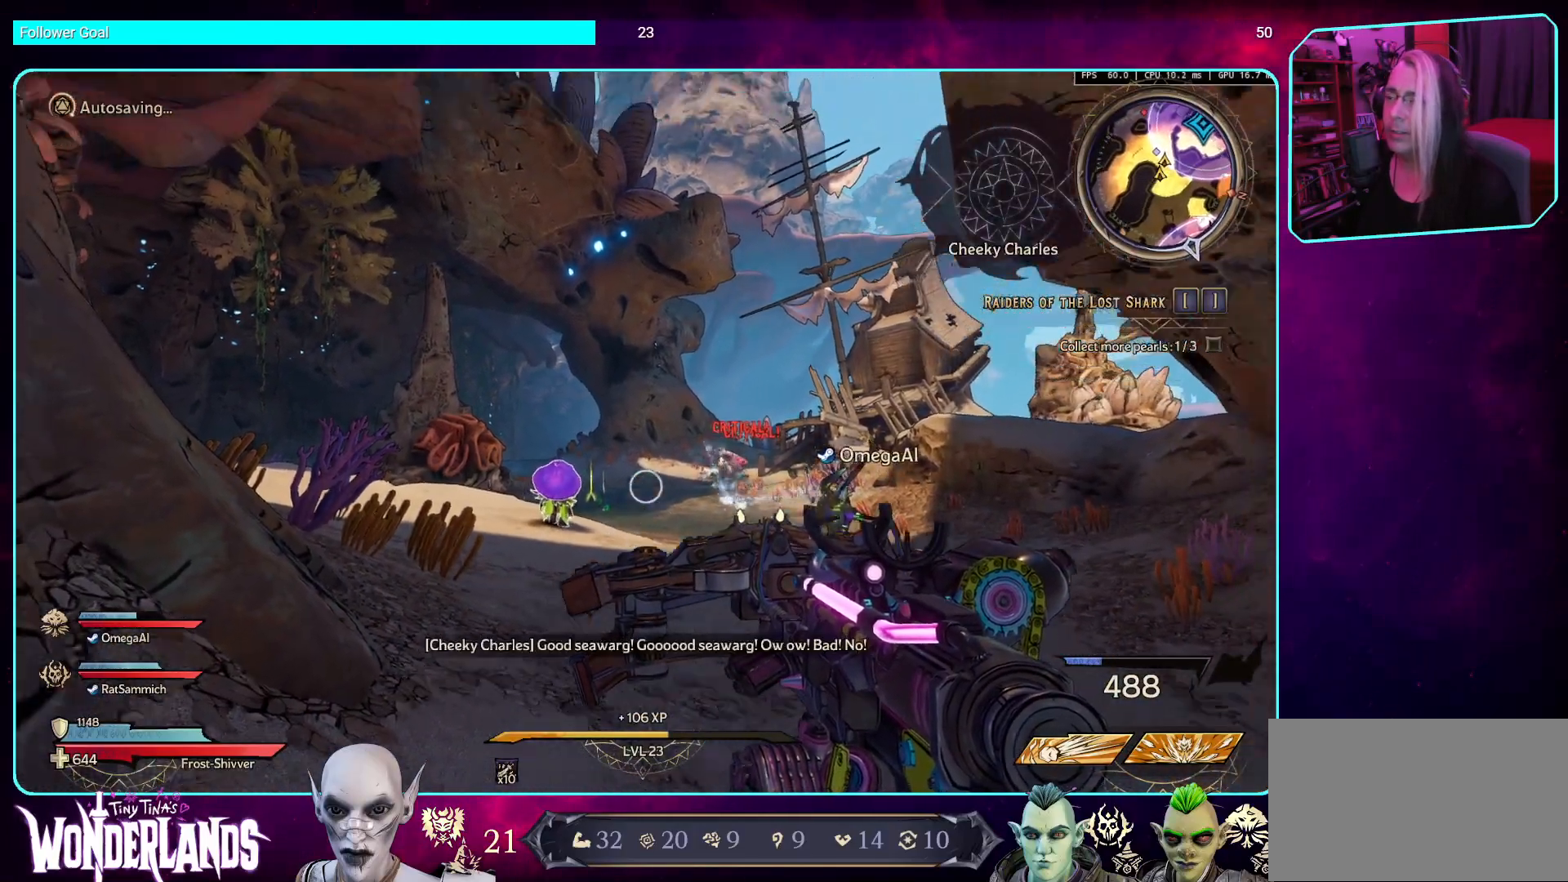
{"keys": [], "mouse": [], "events": []}
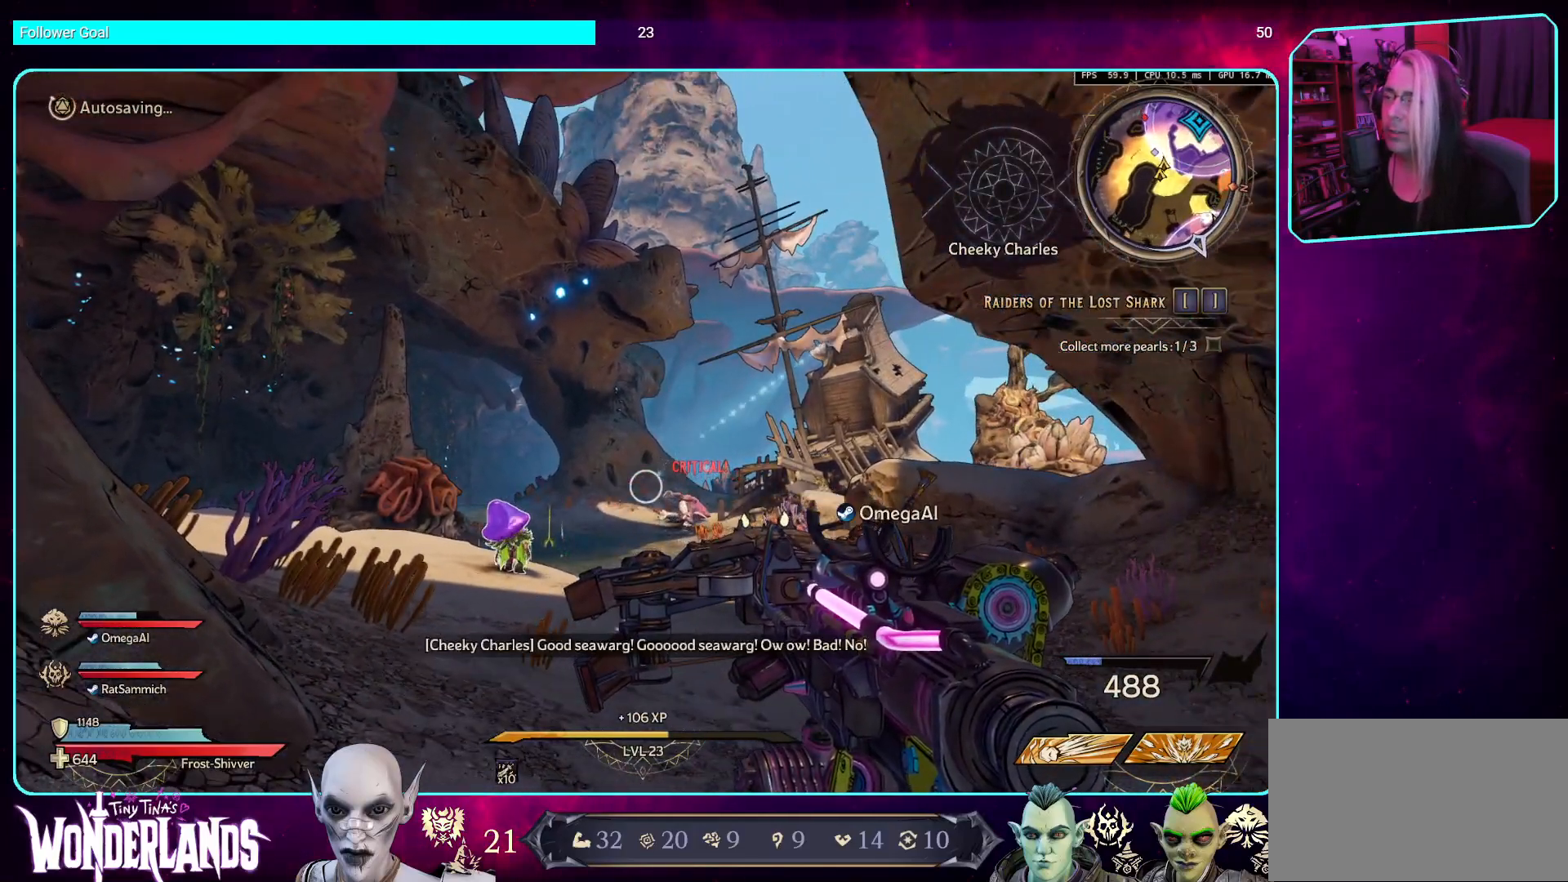
{"keys": [], "mouse": [], "events": []}
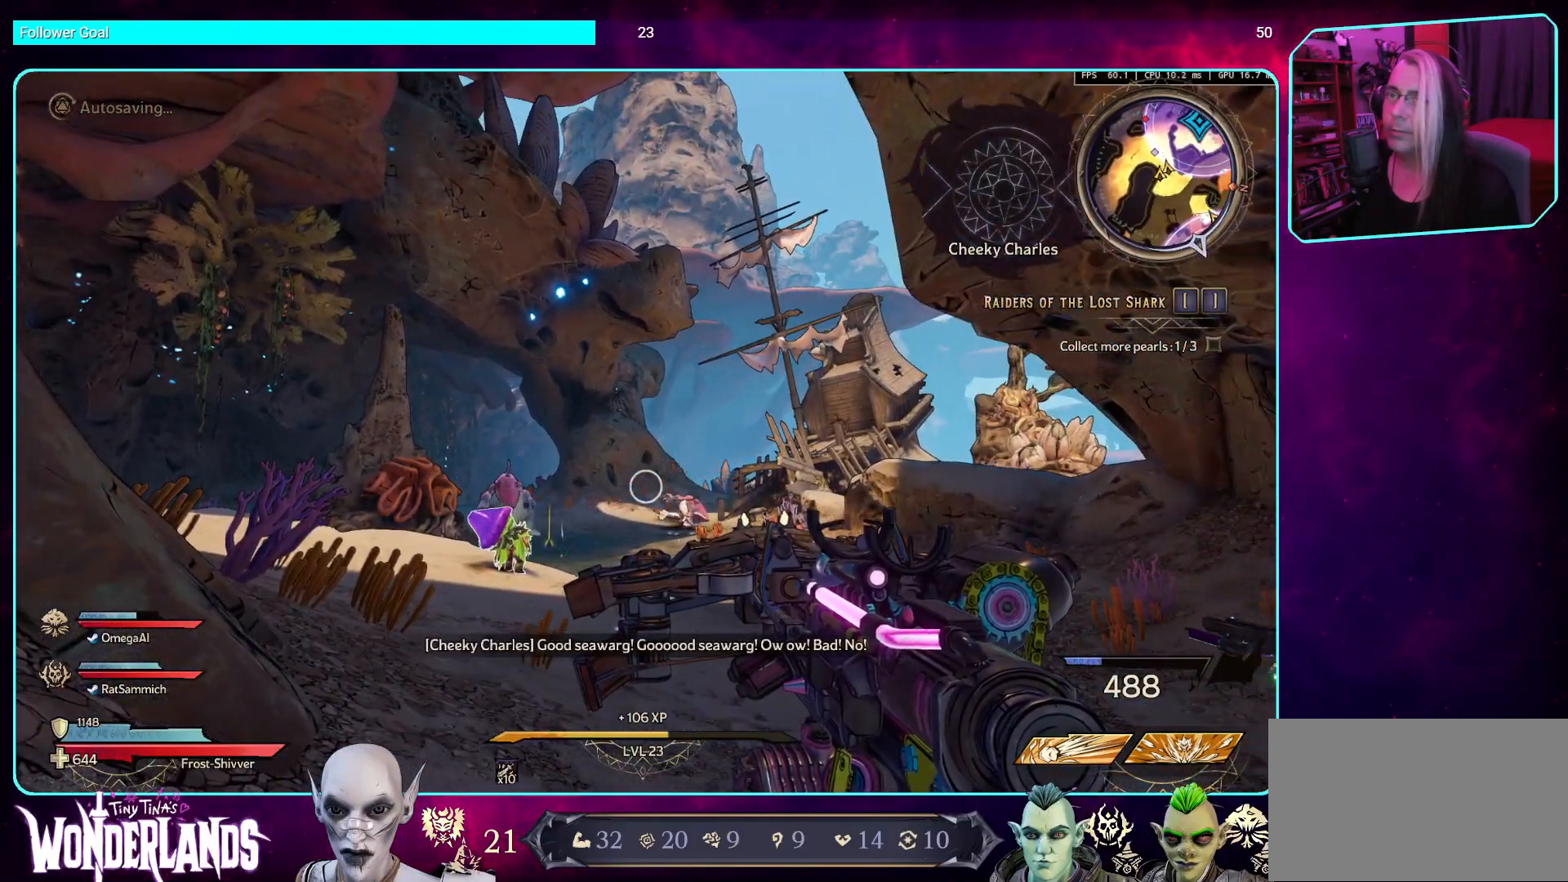
{"keys": [], "mouse": [], "events": []}
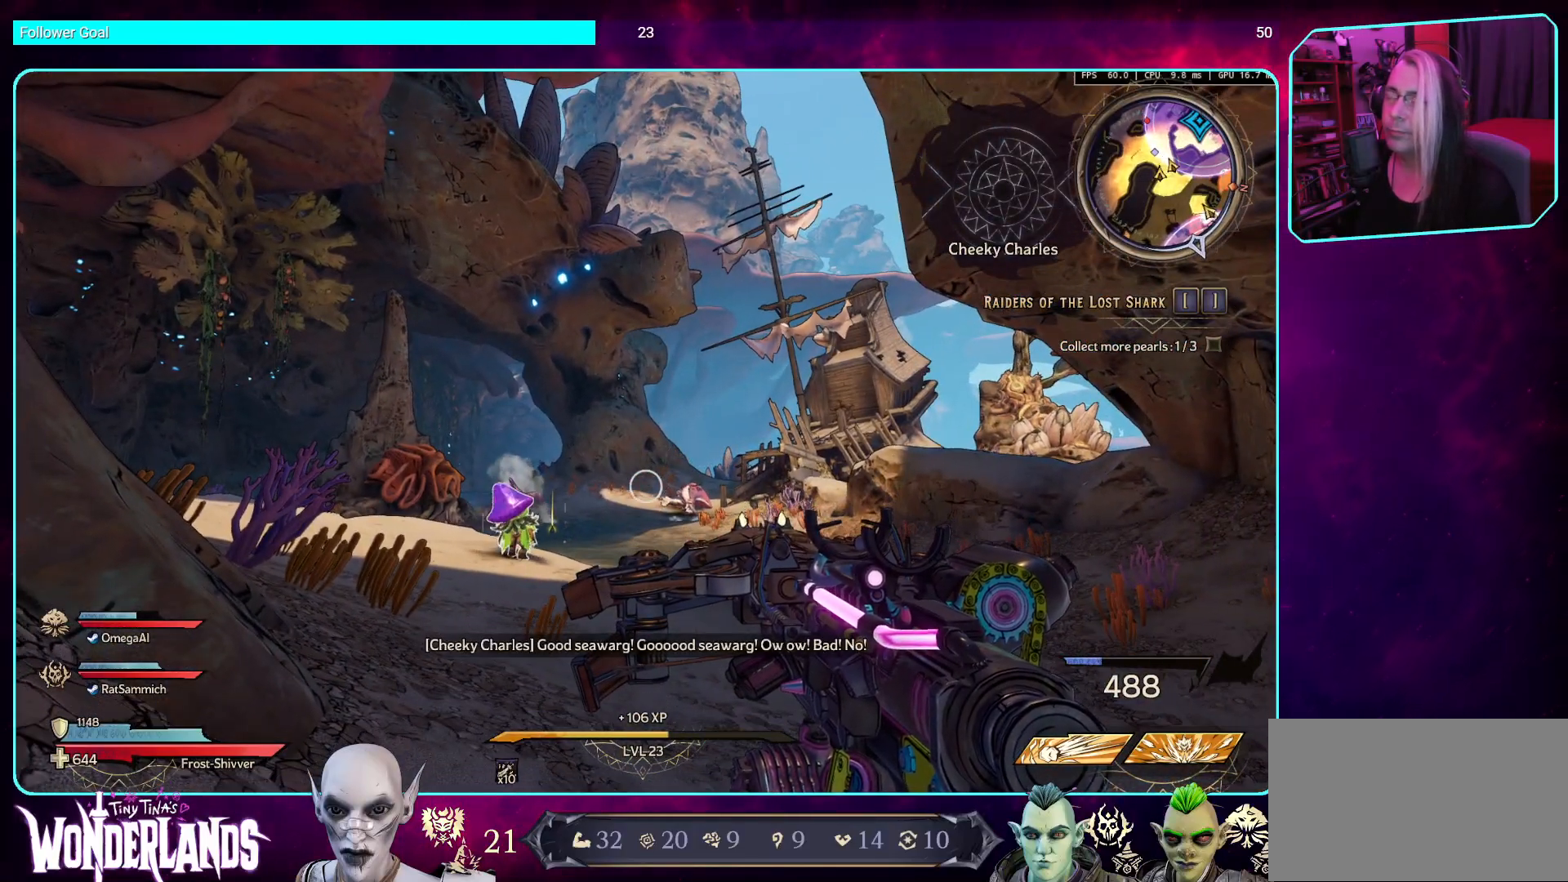
{"keys": [], "mouse": [], "events": []}
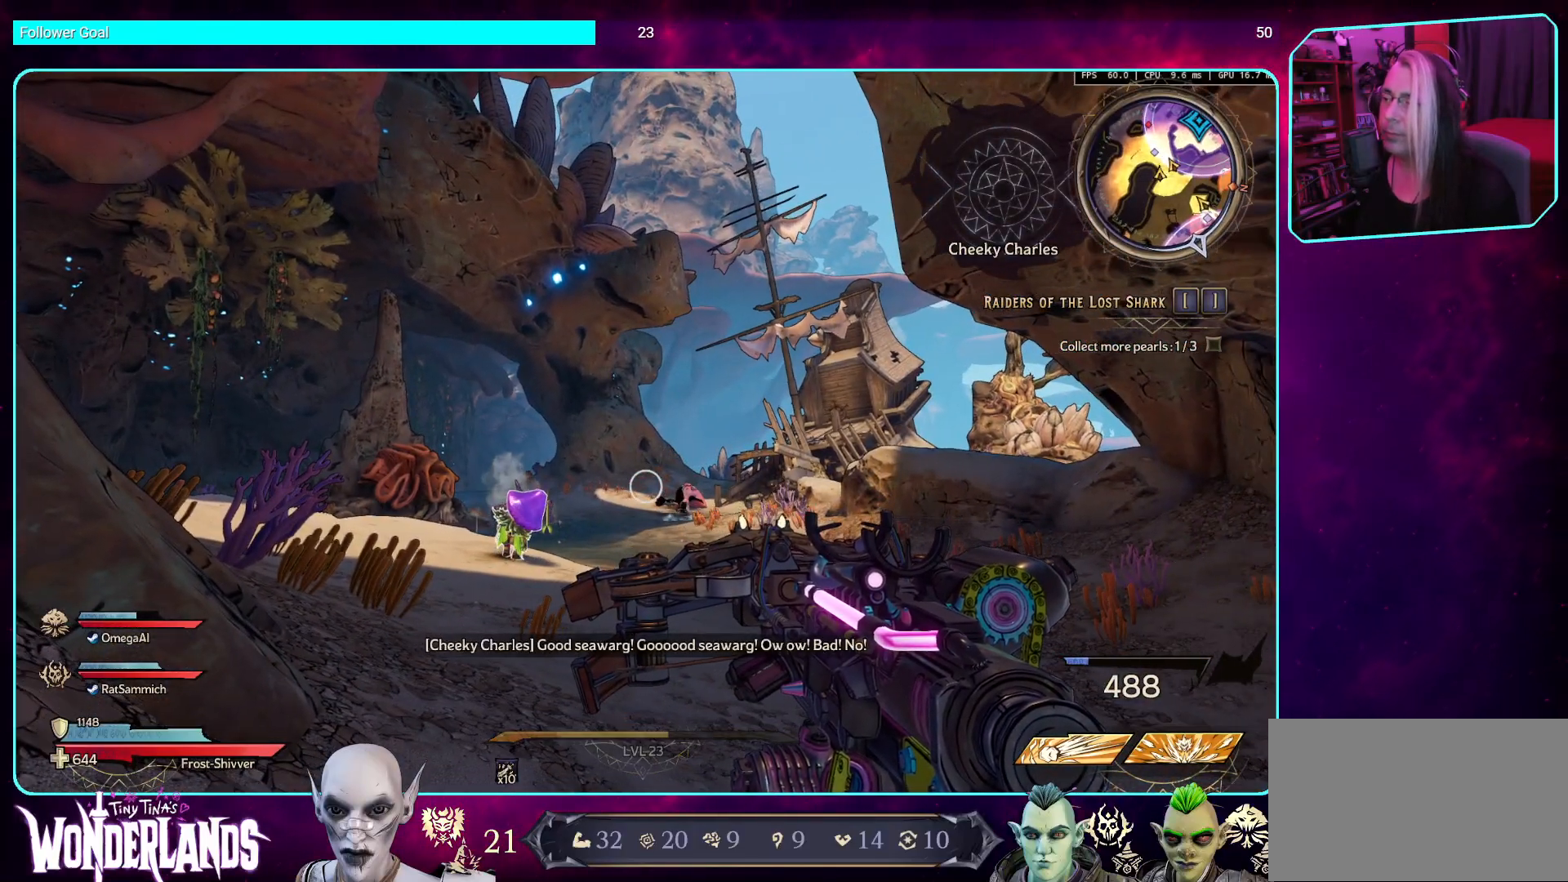
{"keys": ["d", "w"], "mouse": [], "events": [[202, "d", "down"], [235, "w", "down"], [252, "a", "down"], [286, "a", "up"]]}
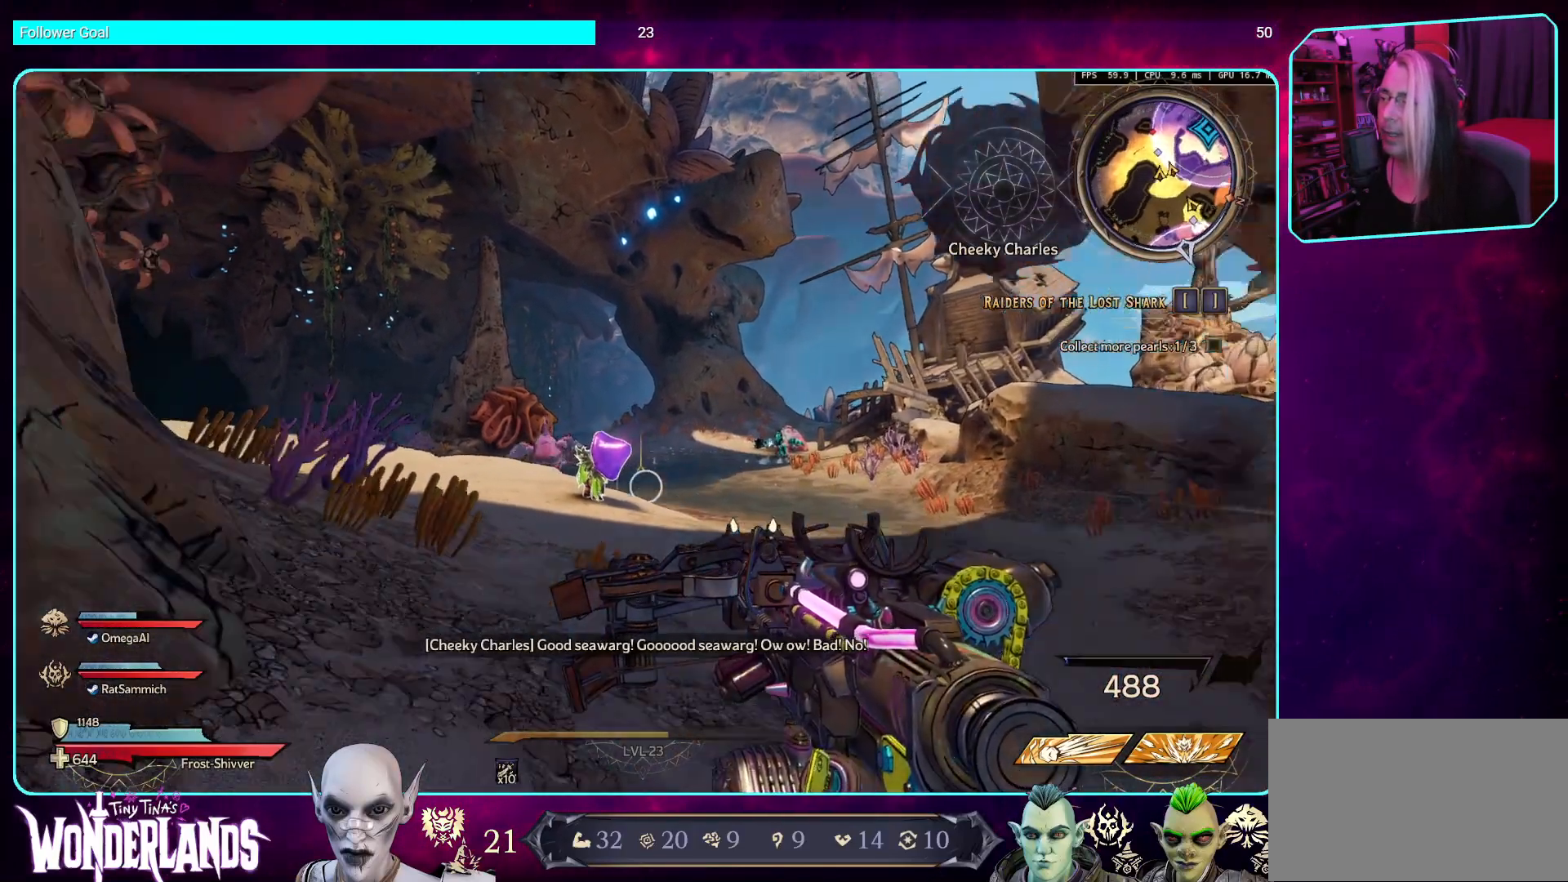
{"keys": ["w"], "mouse": ["left"], "events": [[34, "shift", "down"], [185, "shift", "up"], [202, "d", "up"], [218, "mouse_left", "down"]]}
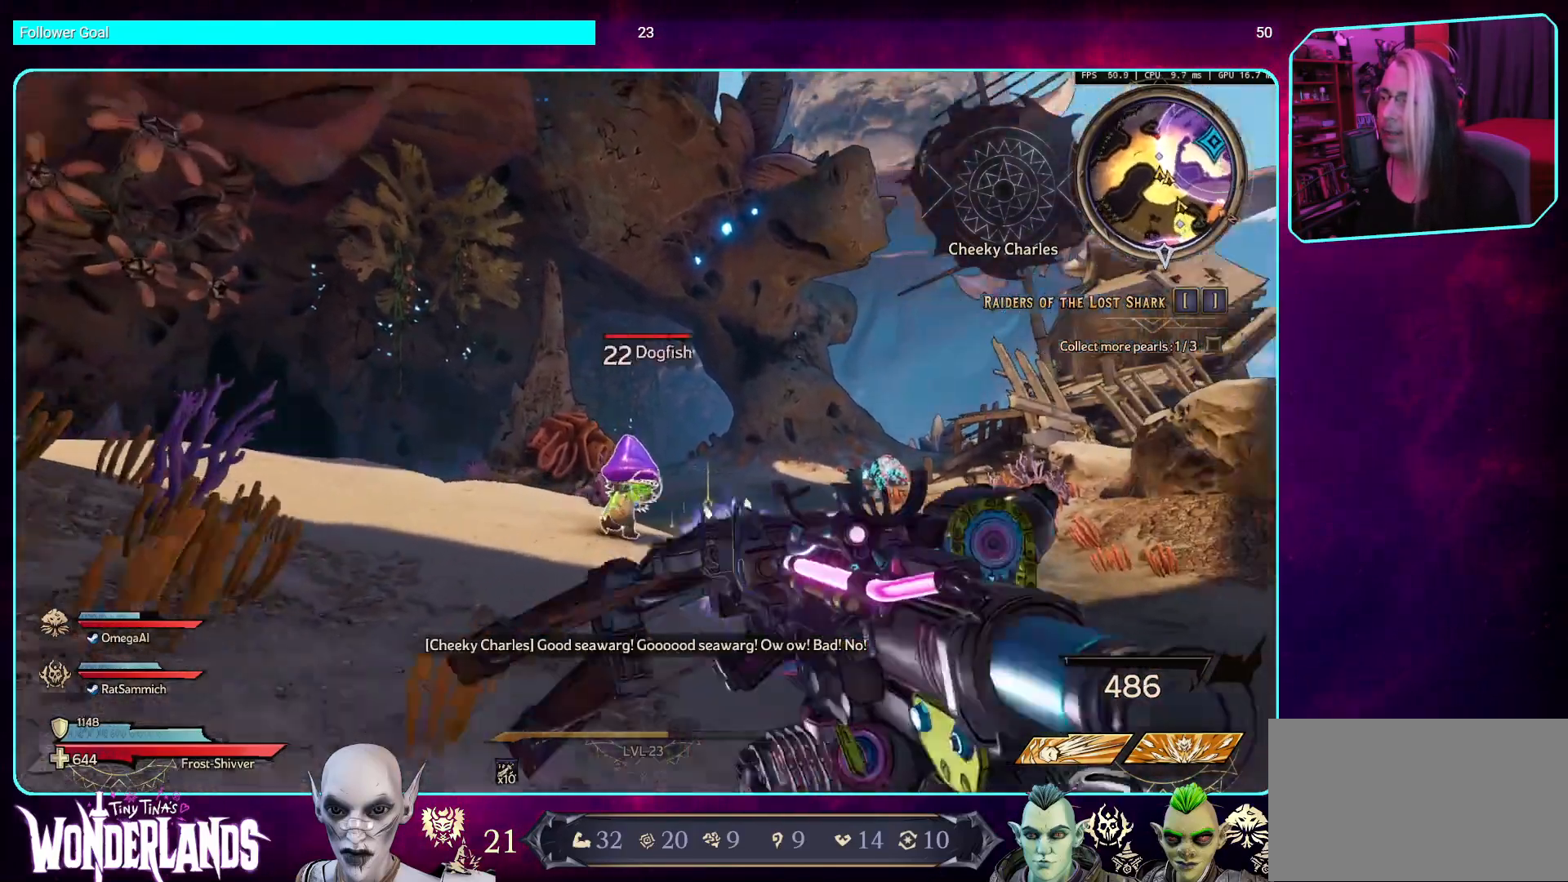
{"keys": ["a", "w"], "mouse": ["left"], "events": [[33, "a", "down"]]}
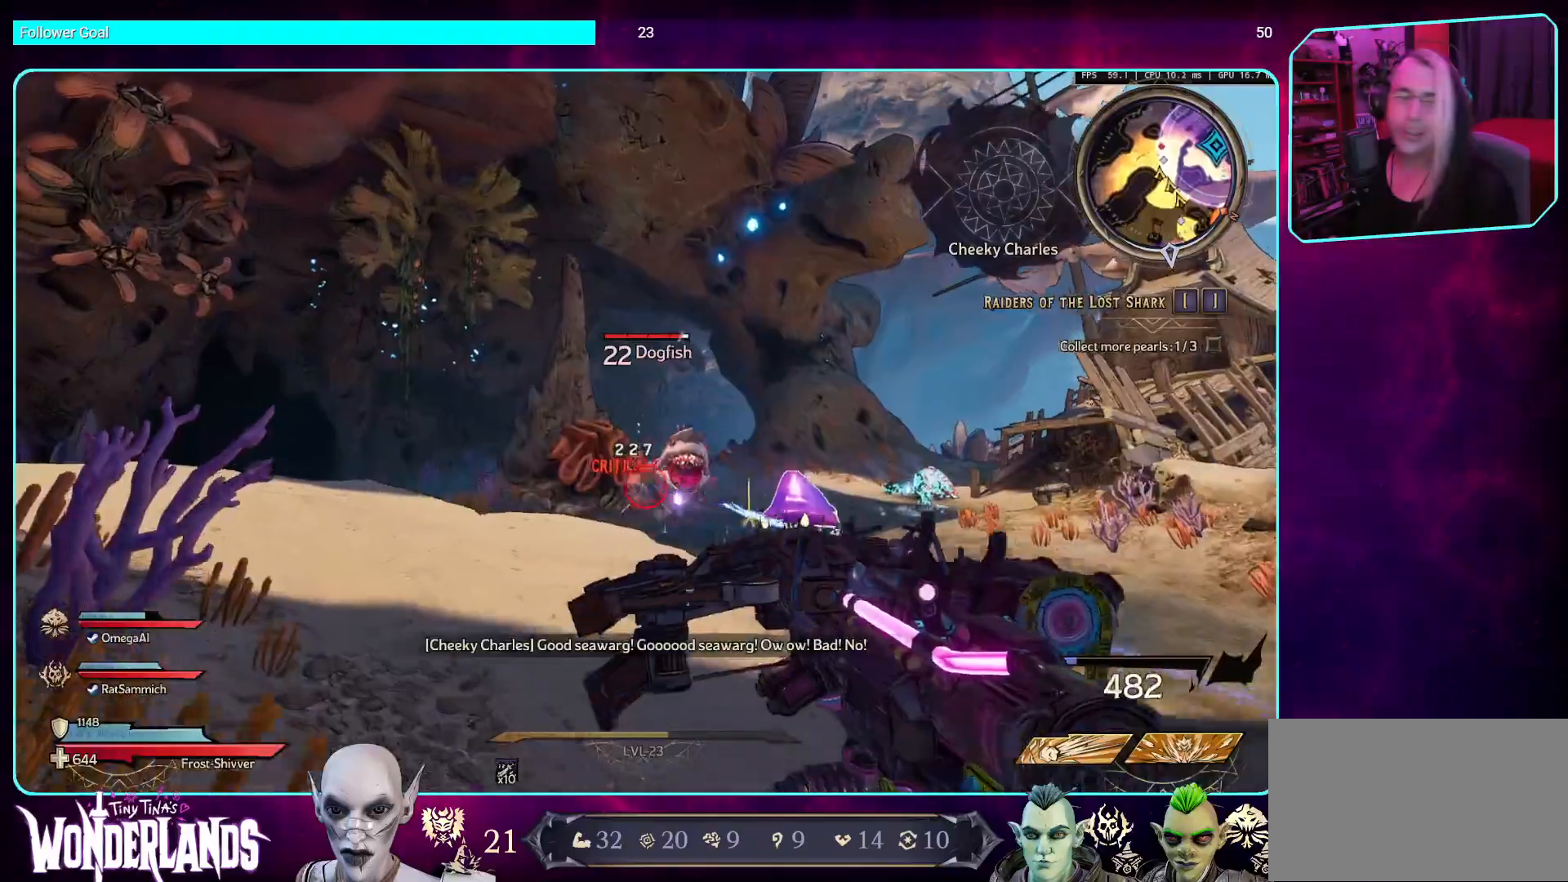
{"keys": ["w"], "mouse": ["left"], "events": [[134, "a", "up"]]}
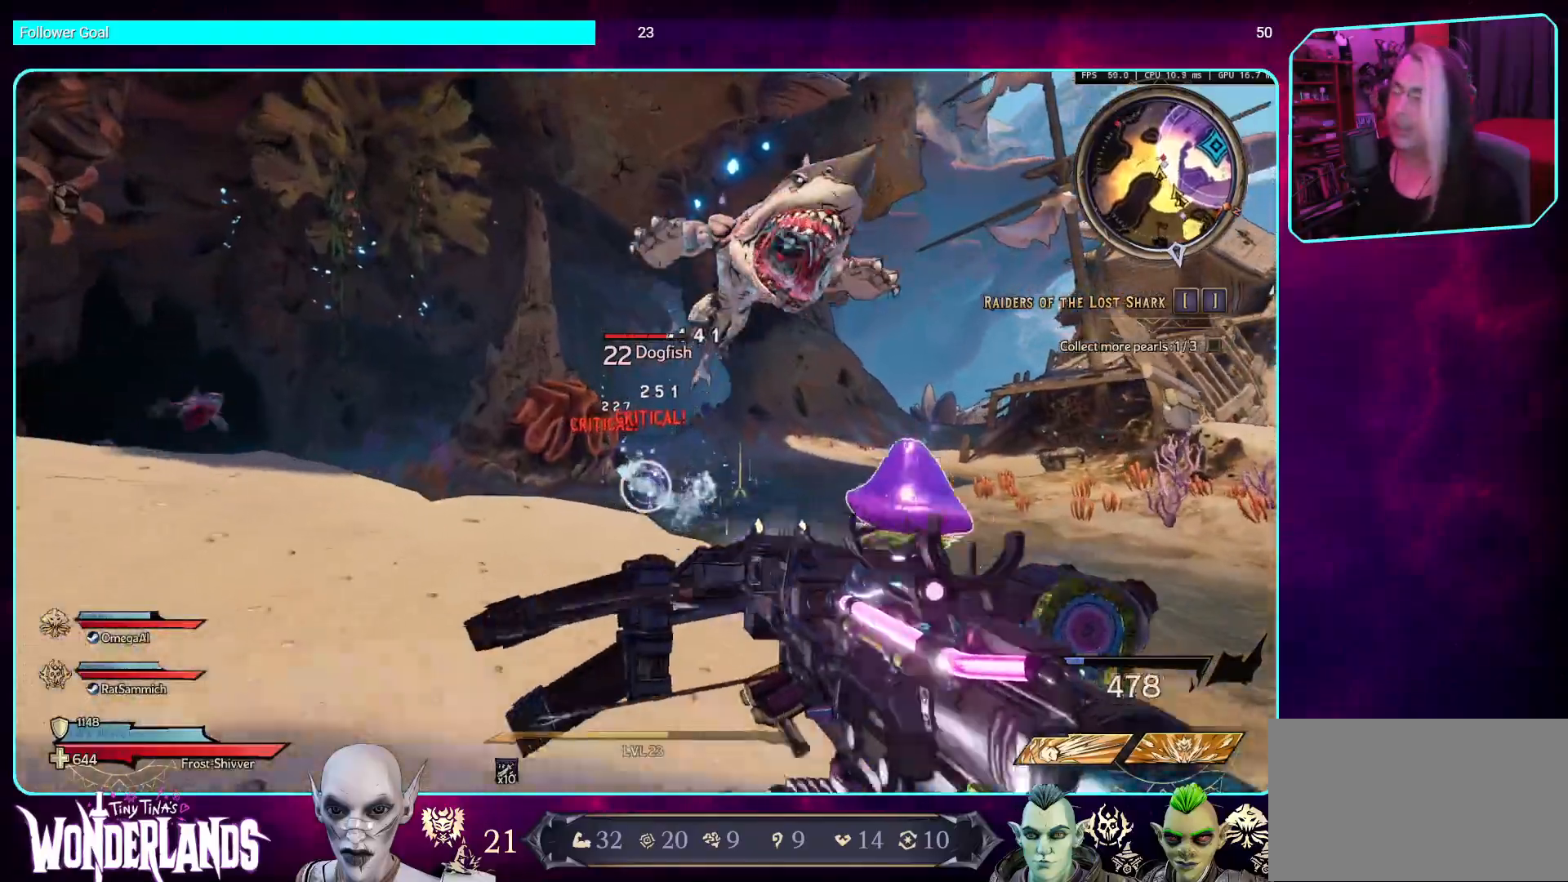
{"keys": ["a", "space"], "mouse": ["left"], "events": [[168, "w", "up"], [185, "a", "down"], [420, "space", "down"]]}
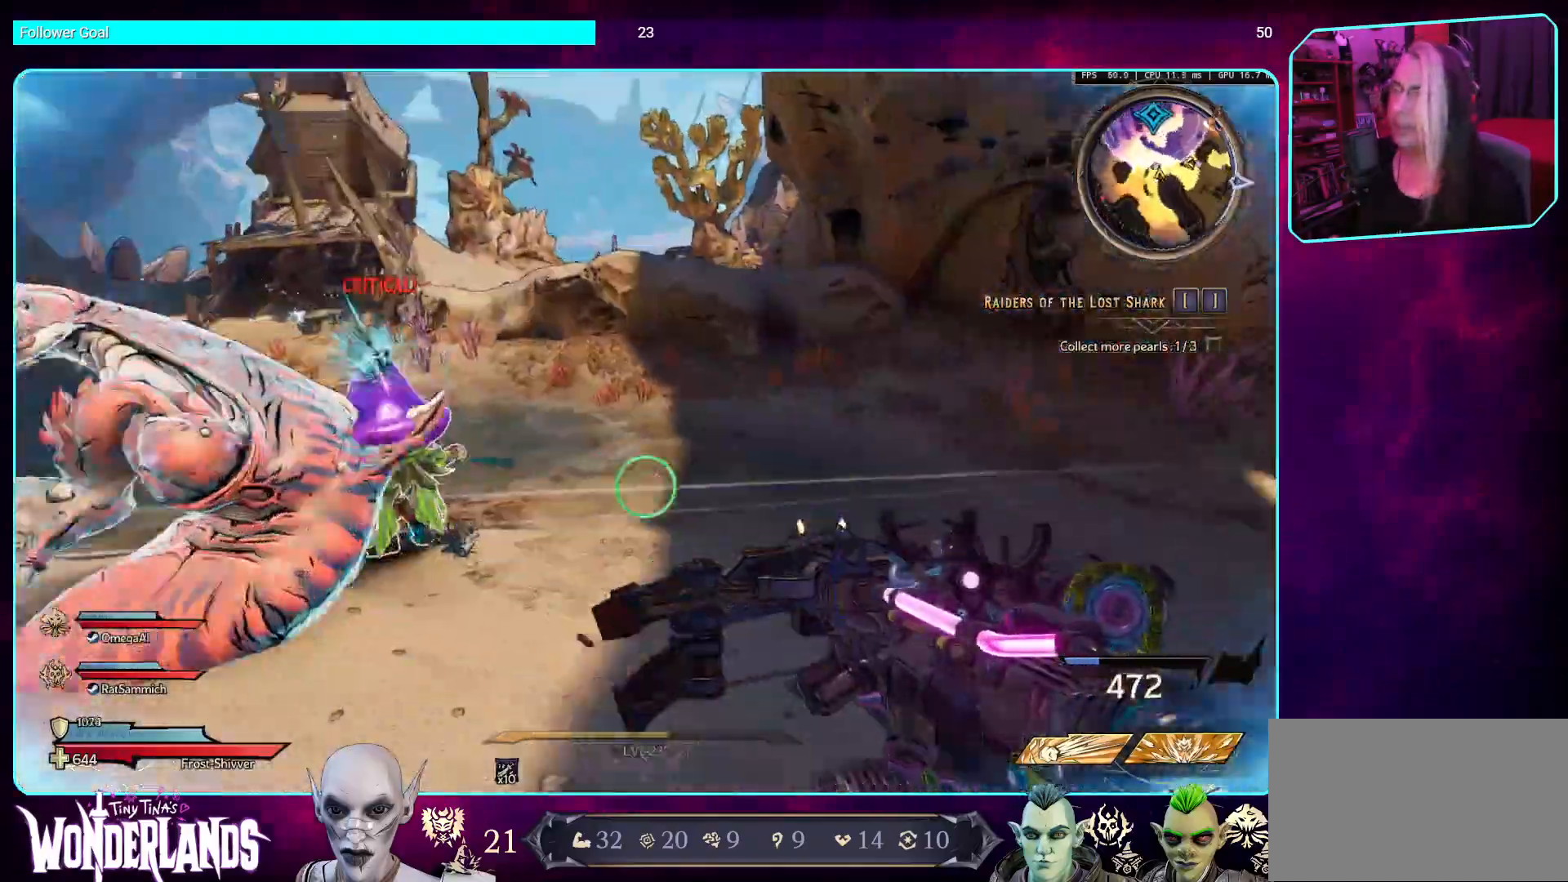
{"keys": ["w"], "mouse": ["left"], "events": [[17, "w", "down"], [118, "space", "up"], [252, "a", "up"], [386, "w", "up"], [504, "w", "down"]]}
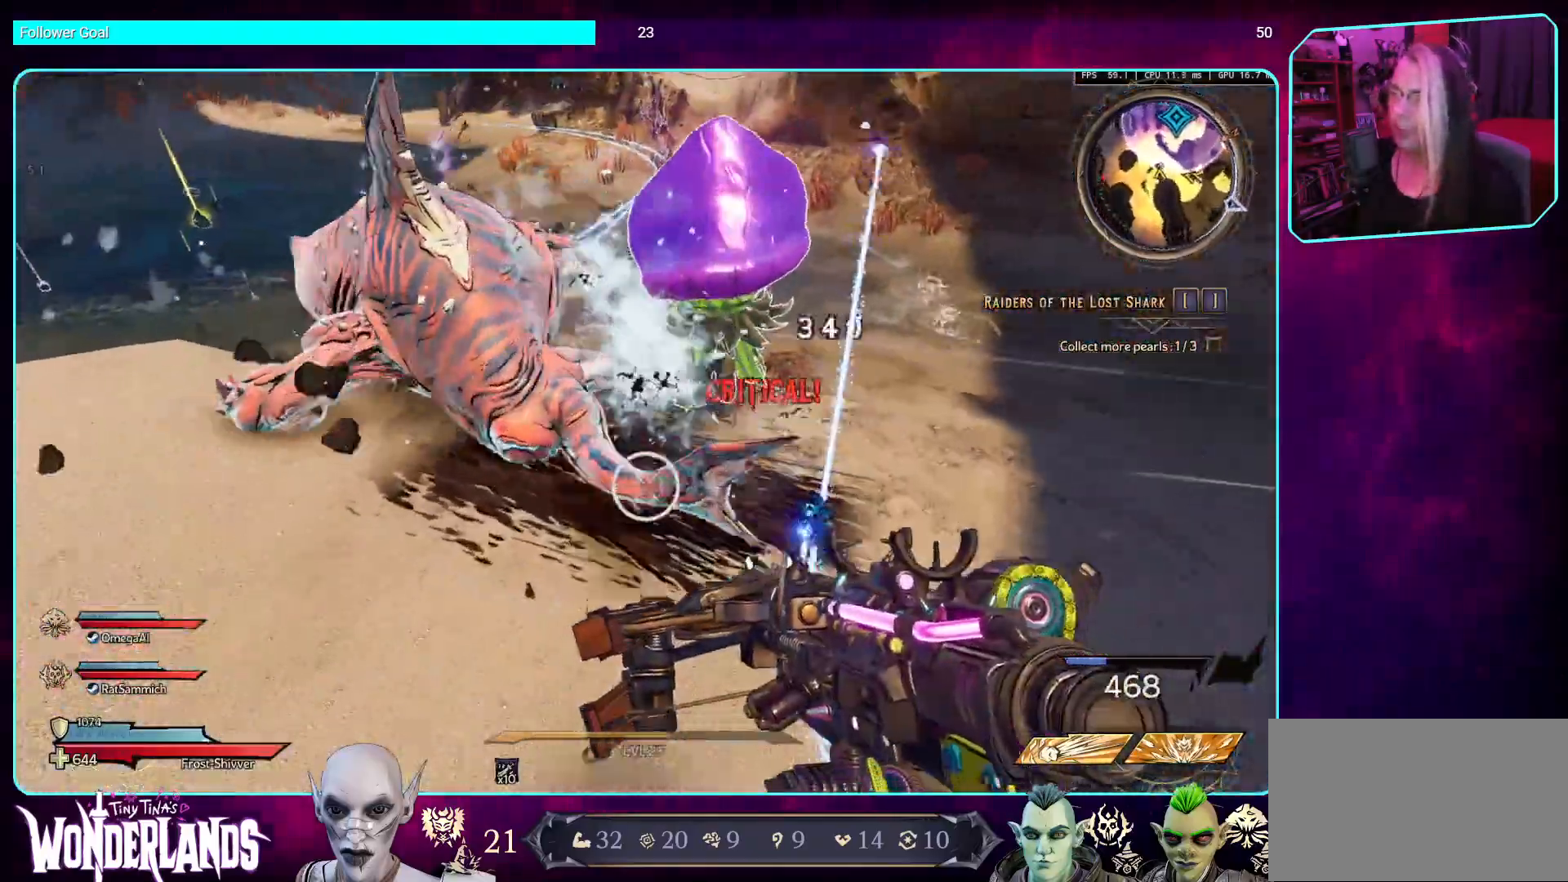
{"keys": [], "mouse": ["mb4"], "events": [[201, "mouse_mb4", "down"], [285, "w", "up"], [336, "mouse_left", "up"], [403, "mouse_mb4", "up"], [487, "mouse_mb4", "down"]]}
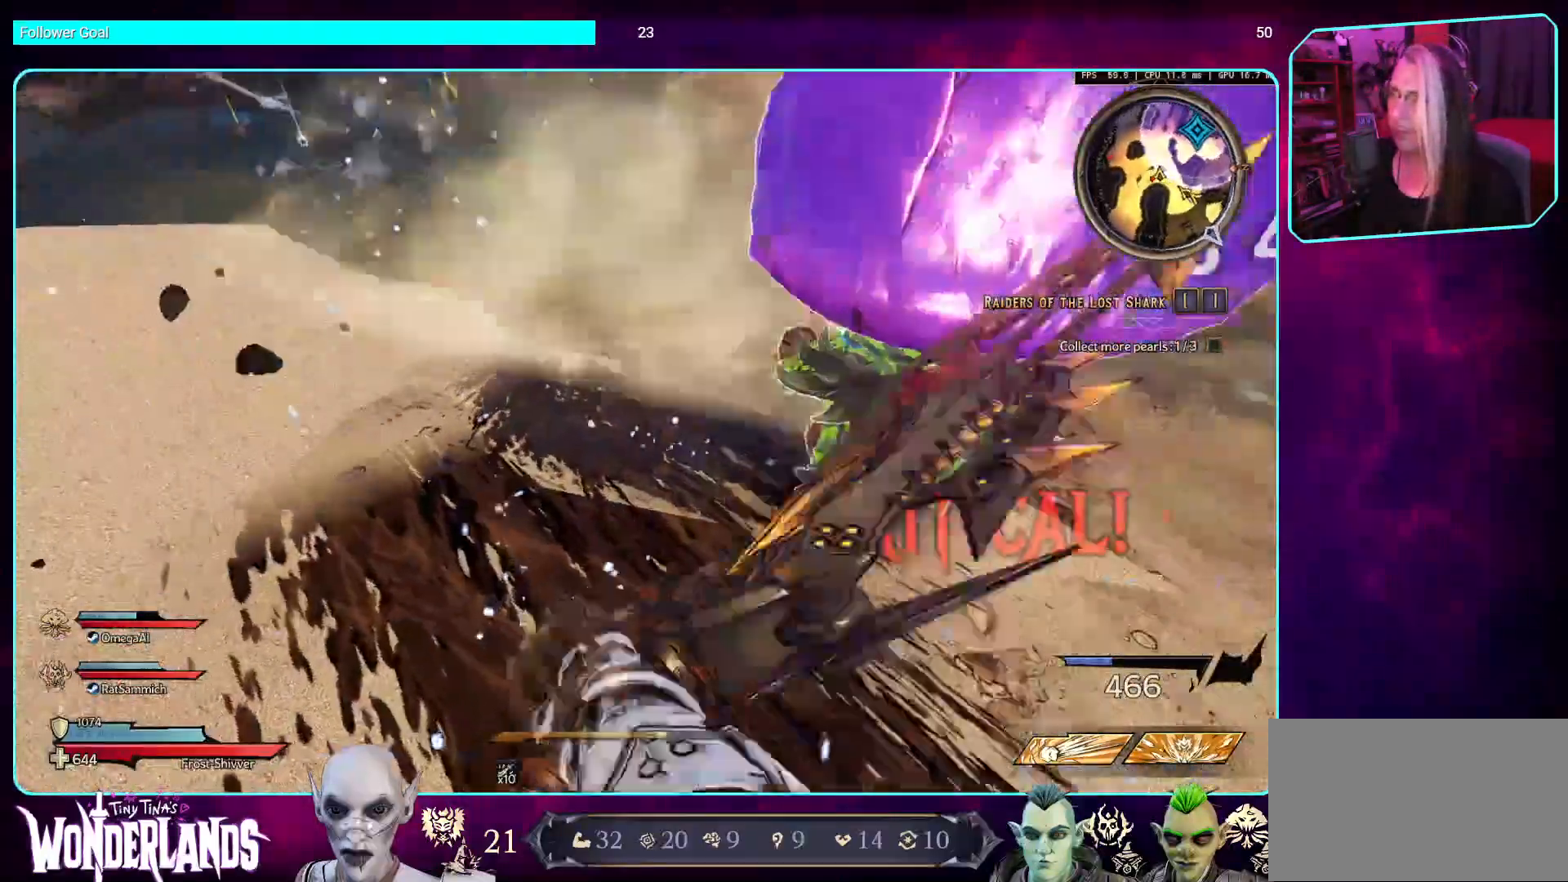
{"keys": ["s"], "mouse": [], "events": [[218, "mouse_mb4", "up"], [285, "s", "down"]]}
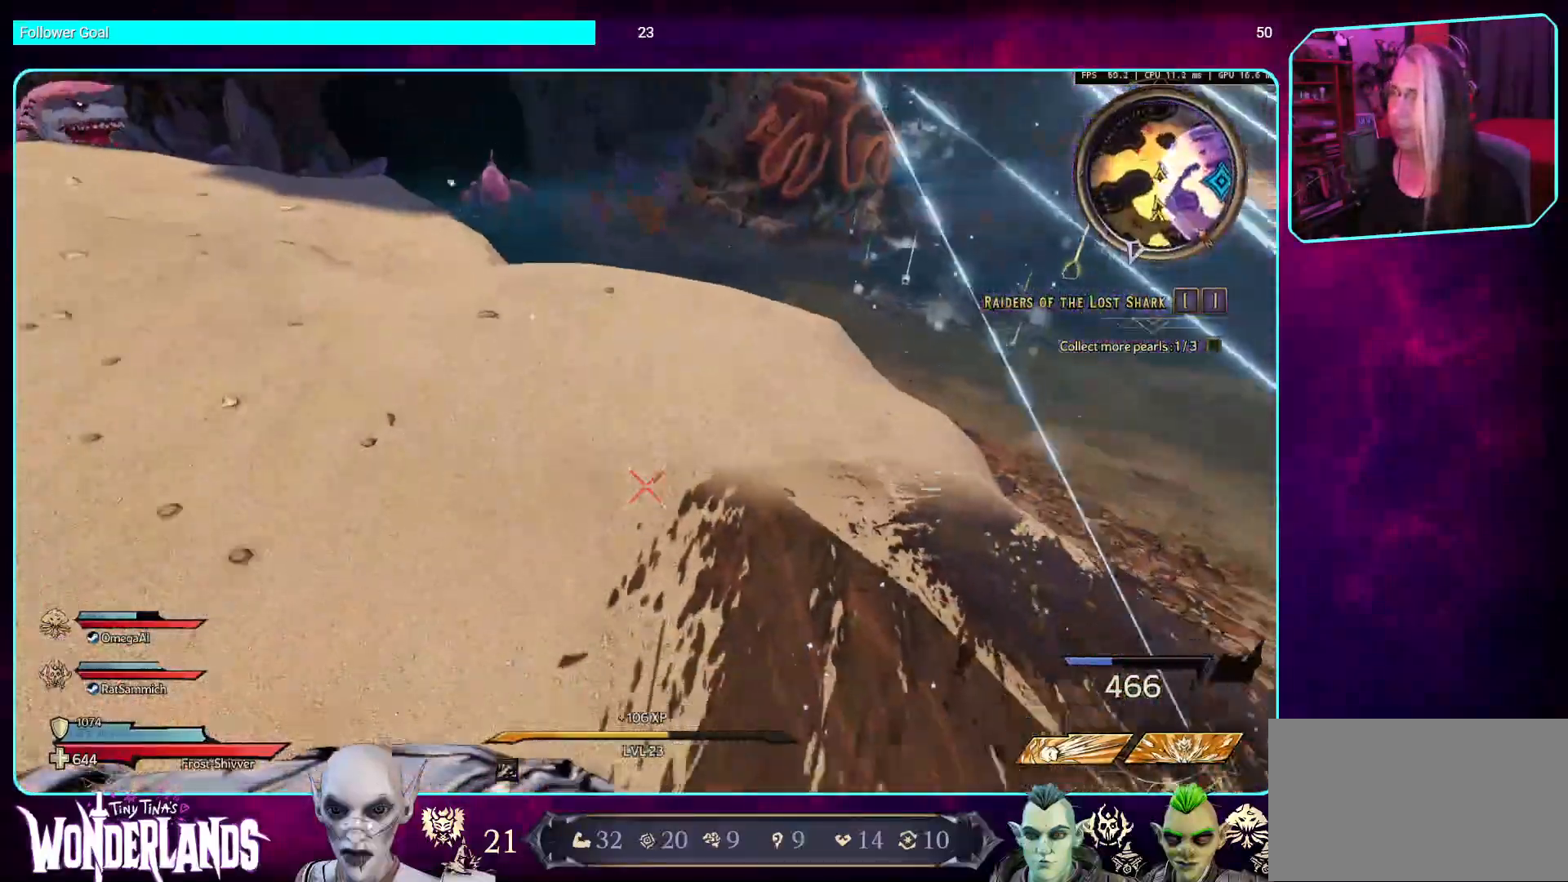
{"keys": ["d", "s"], "mouse": ["mb4"], "events": [[101, "d", "down"], [387, "mouse_mb4", "down"]]}
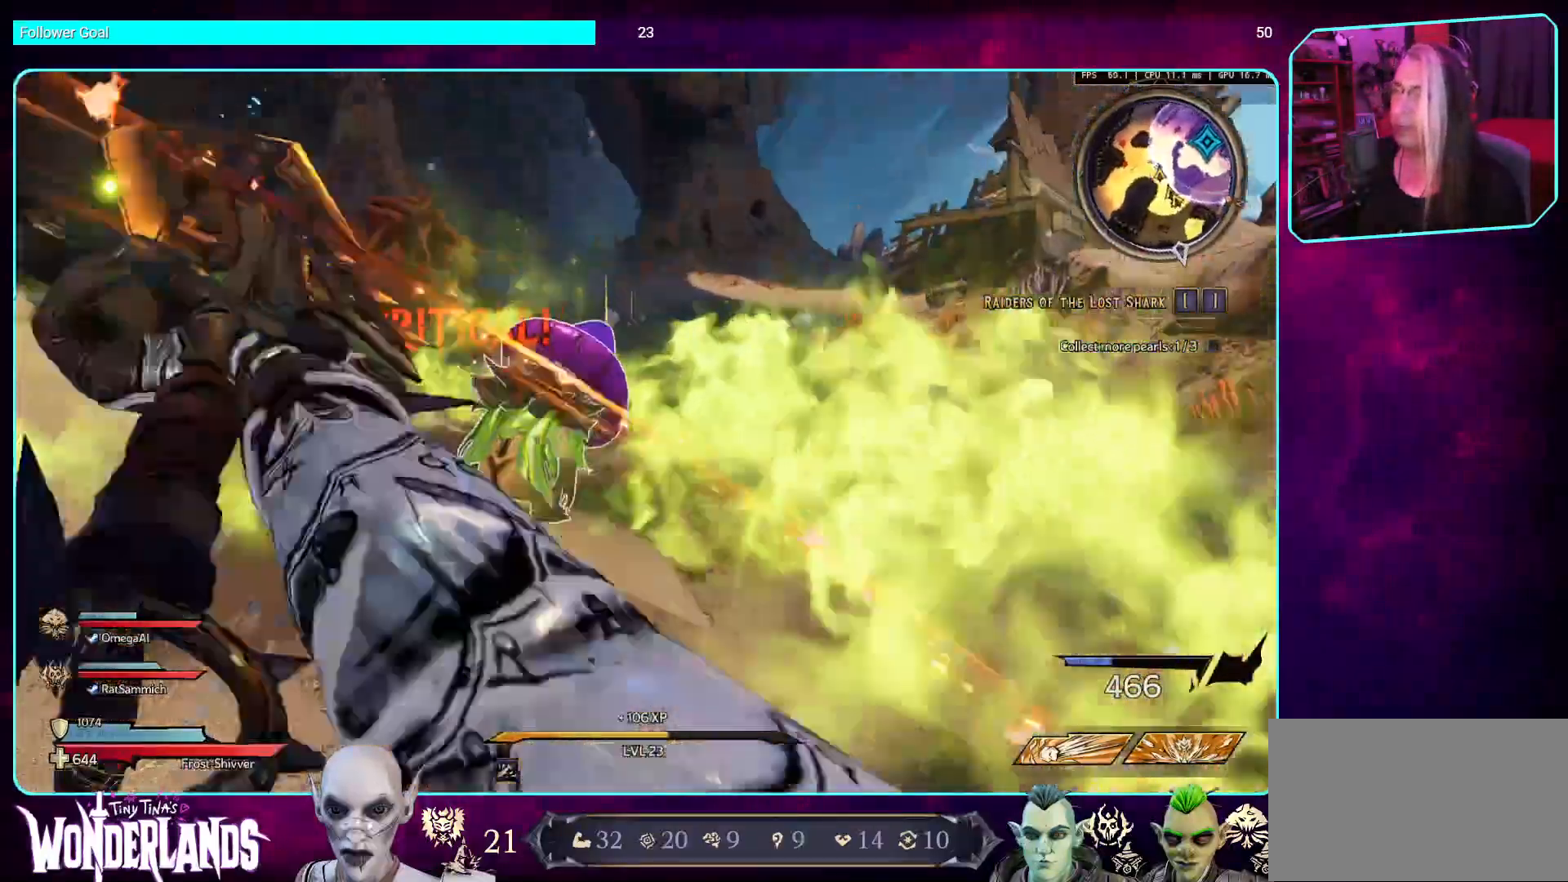
{"keys": ["d", "shift"], "mouse": ["mb4"], "events": [[34, "s", "up"], [84, "mouse_mb4", "up"], [386, "mouse_mb4", "down"], [437, "shift", "down"]]}
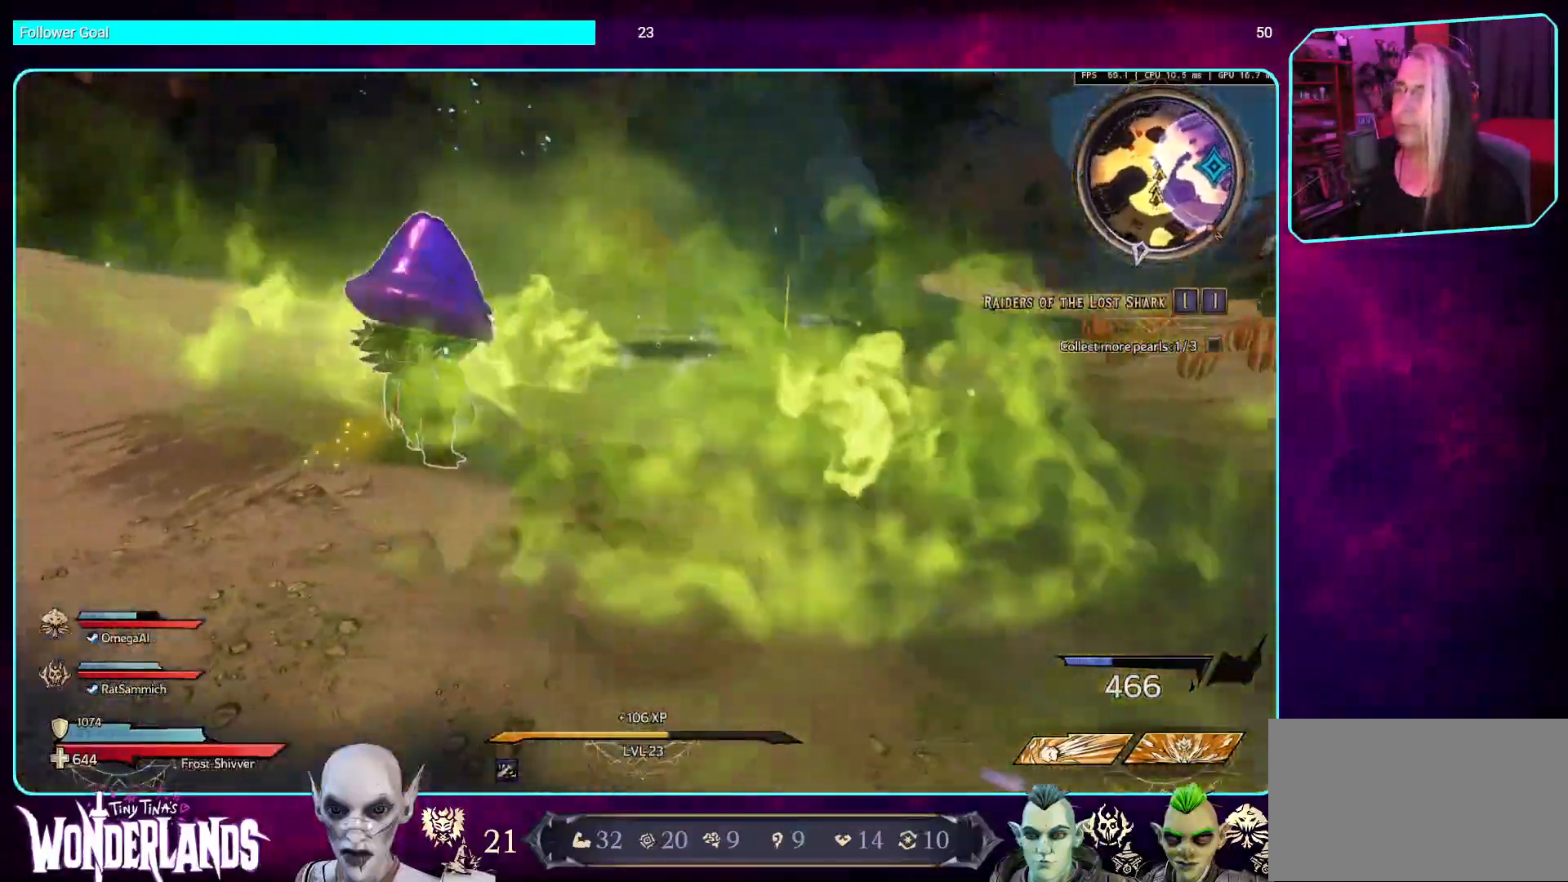
{"keys": ["w"], "mouse": ["mb4"], "events": [[67, "mouse_mb4", "up"], [84, "w", "down"], [117, "shift", "up"], [134, "d", "up"], [285, "space", "down"], [419, "mouse_mb4", "down"], [436, "space", "up"]]}
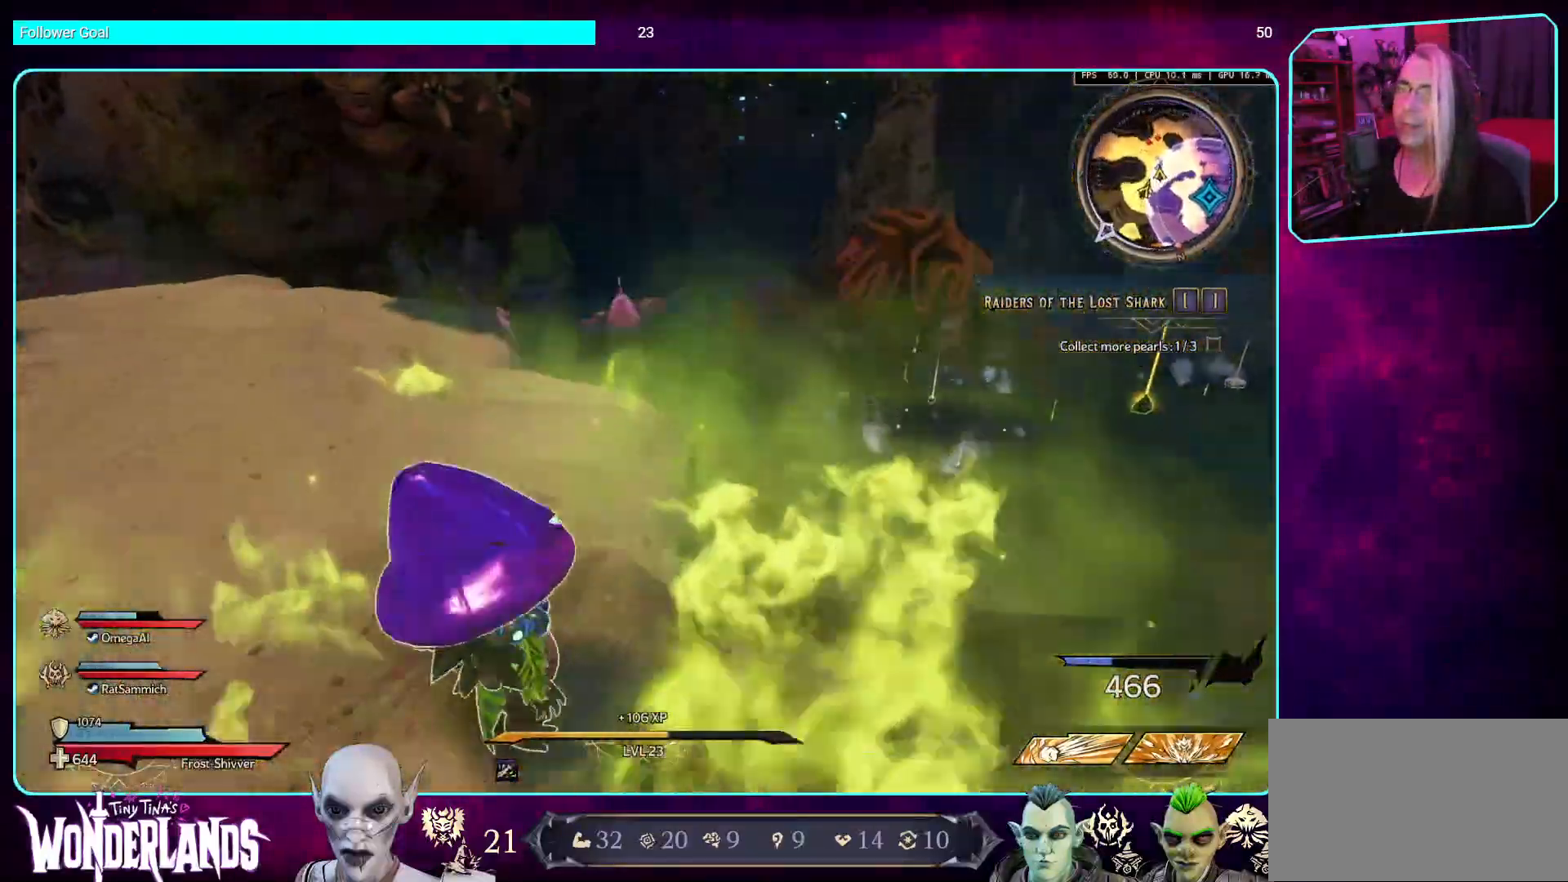
{"keys": ["w"], "mouse": [], "events": [[118, "mouse_mb4", "up"]]}
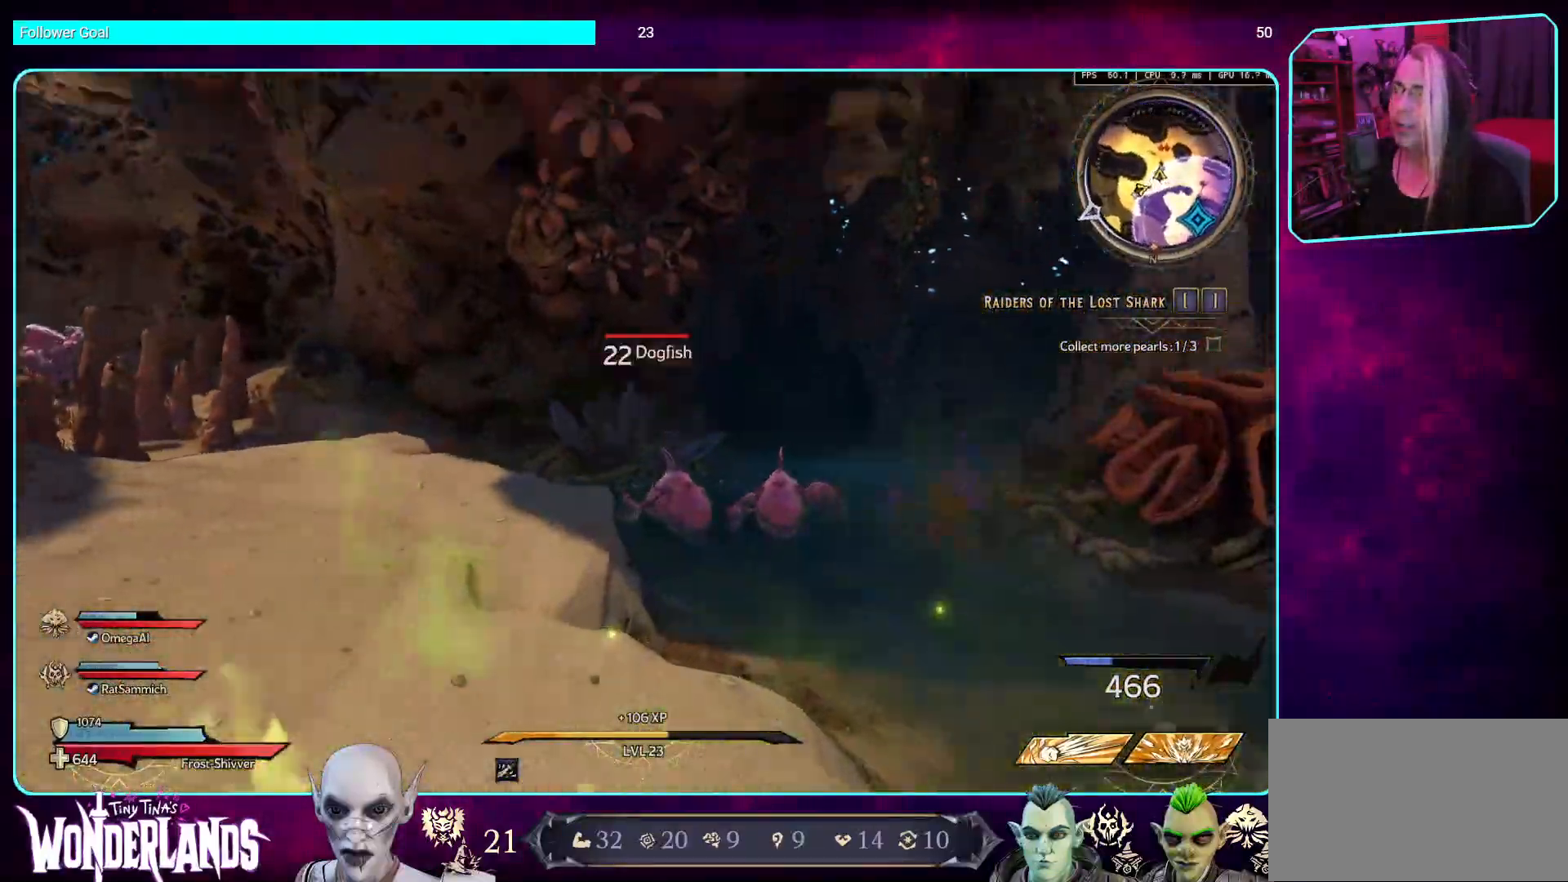
{"keys": ["d", "w"], "mouse": [], "events": [[219, "a", "down"], [252, "mouse_wheel", "down"], [286, "a", "up"], [353, "w", "up"], [386, "w", "down"], [454, "mouse_wheel", "up"], [504, "d", "down"]]}
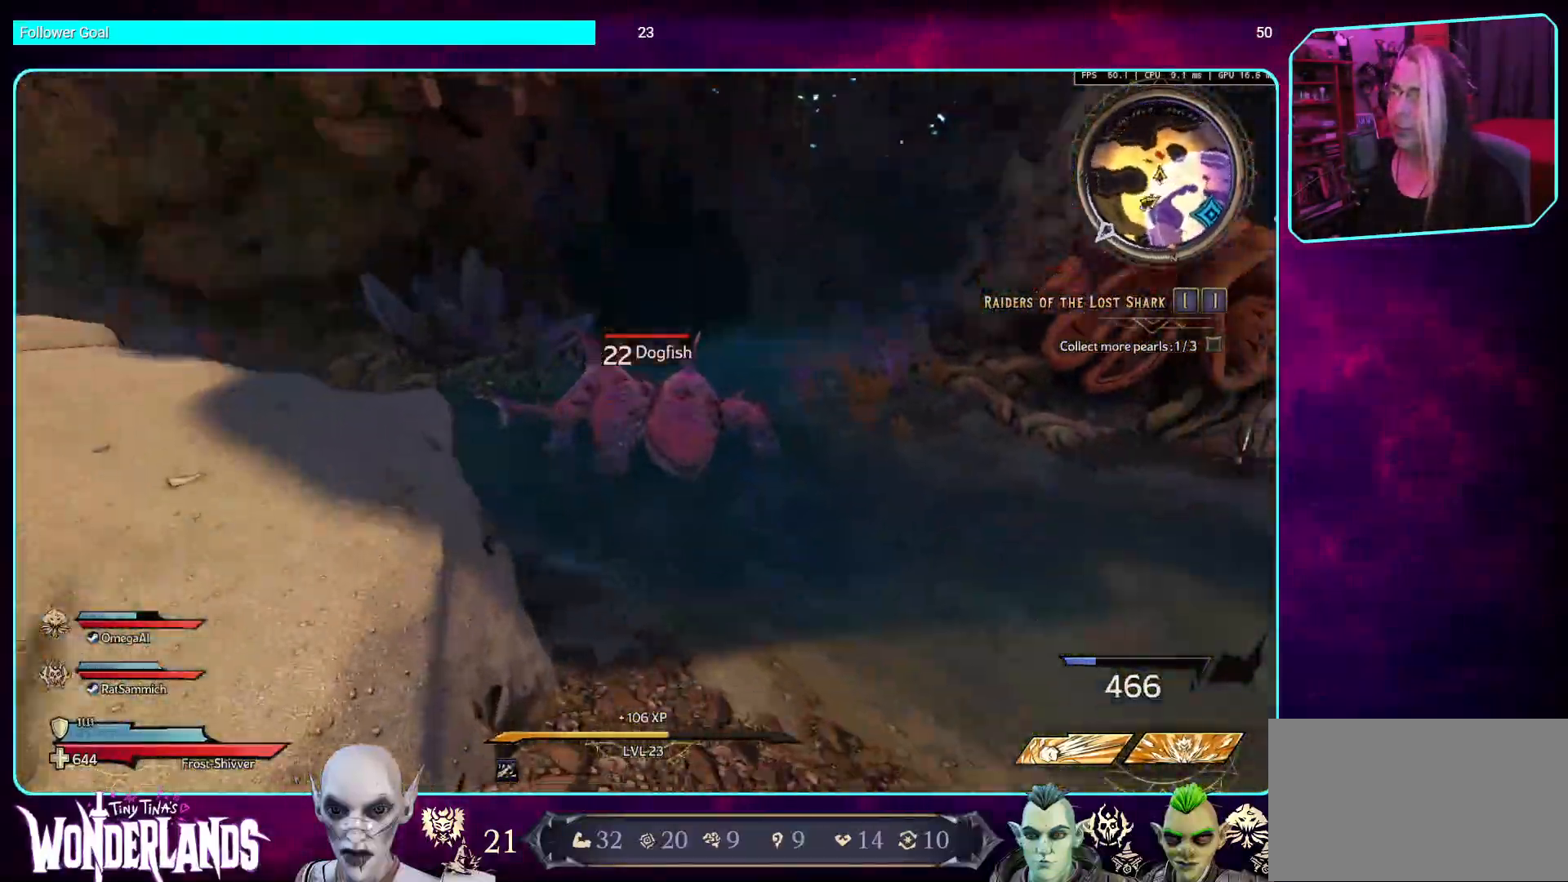
{"keys": [], "mouse": [], "events": [[285, "w", "up"], [319, "d", "up"]]}
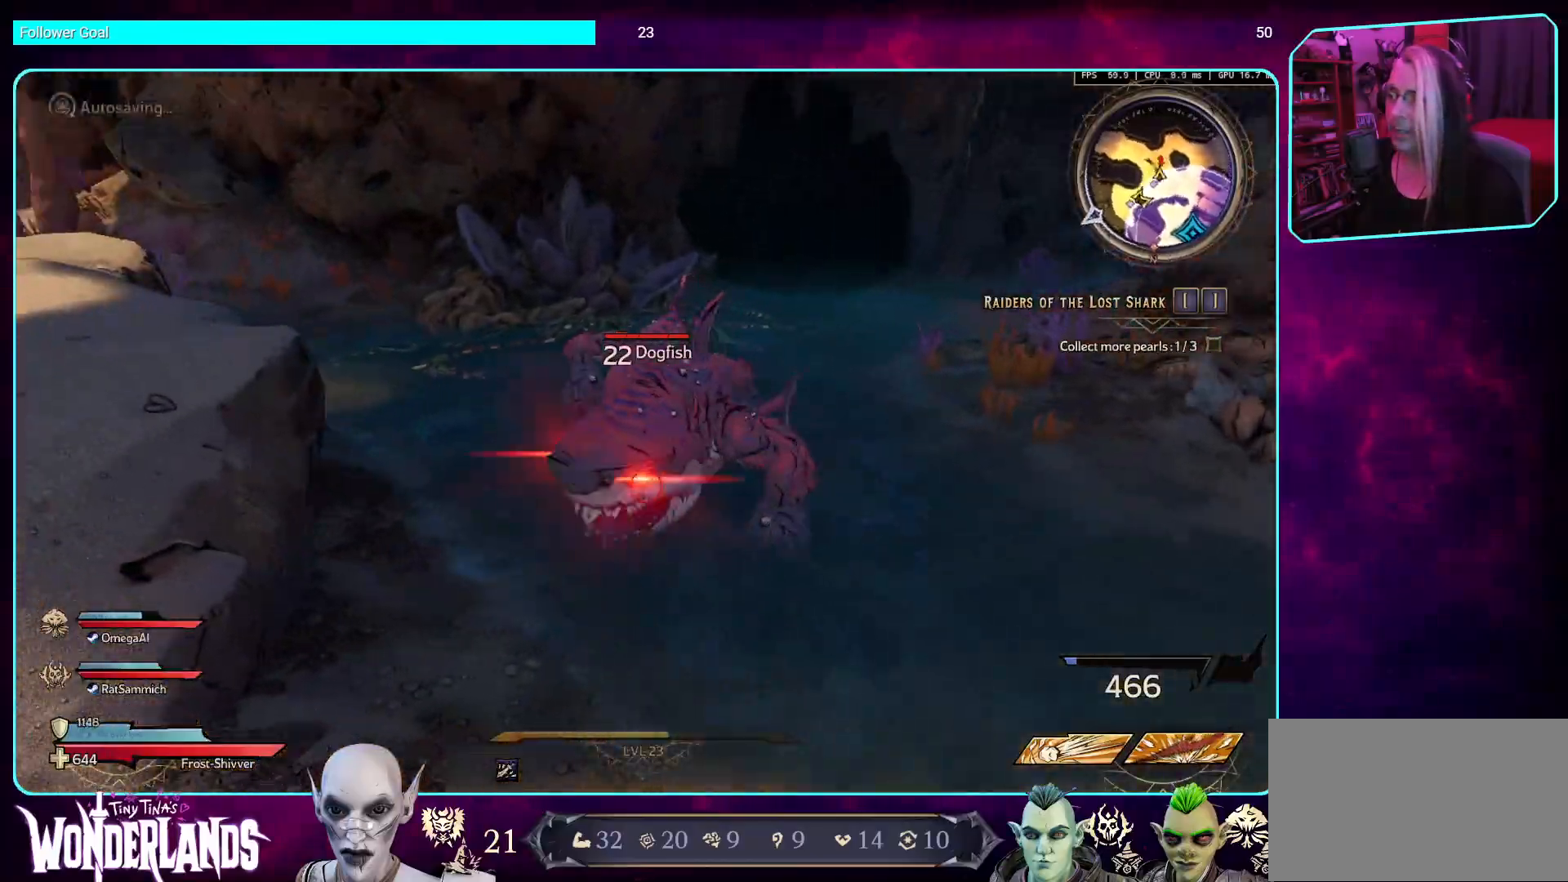
{"keys": [], "mouse": ["left"], "events": [[319, "mouse_left", "down"]]}
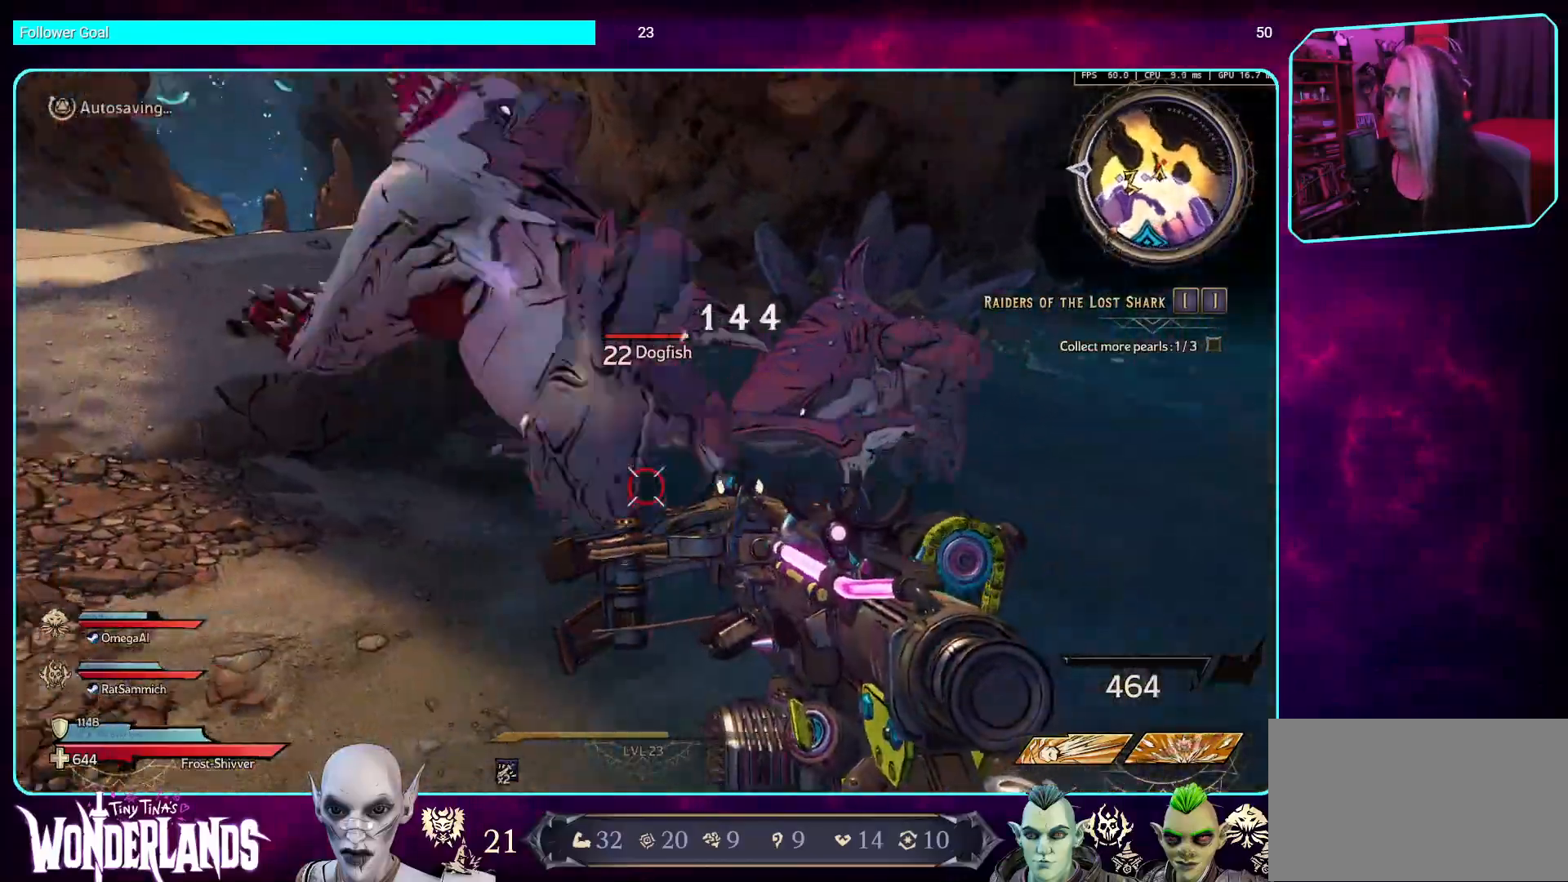
{"keys": ["d"], "mouse": ["left"], "events": [[34, "s", "down"], [319, "d", "down"], [487, "s", "up"]]}
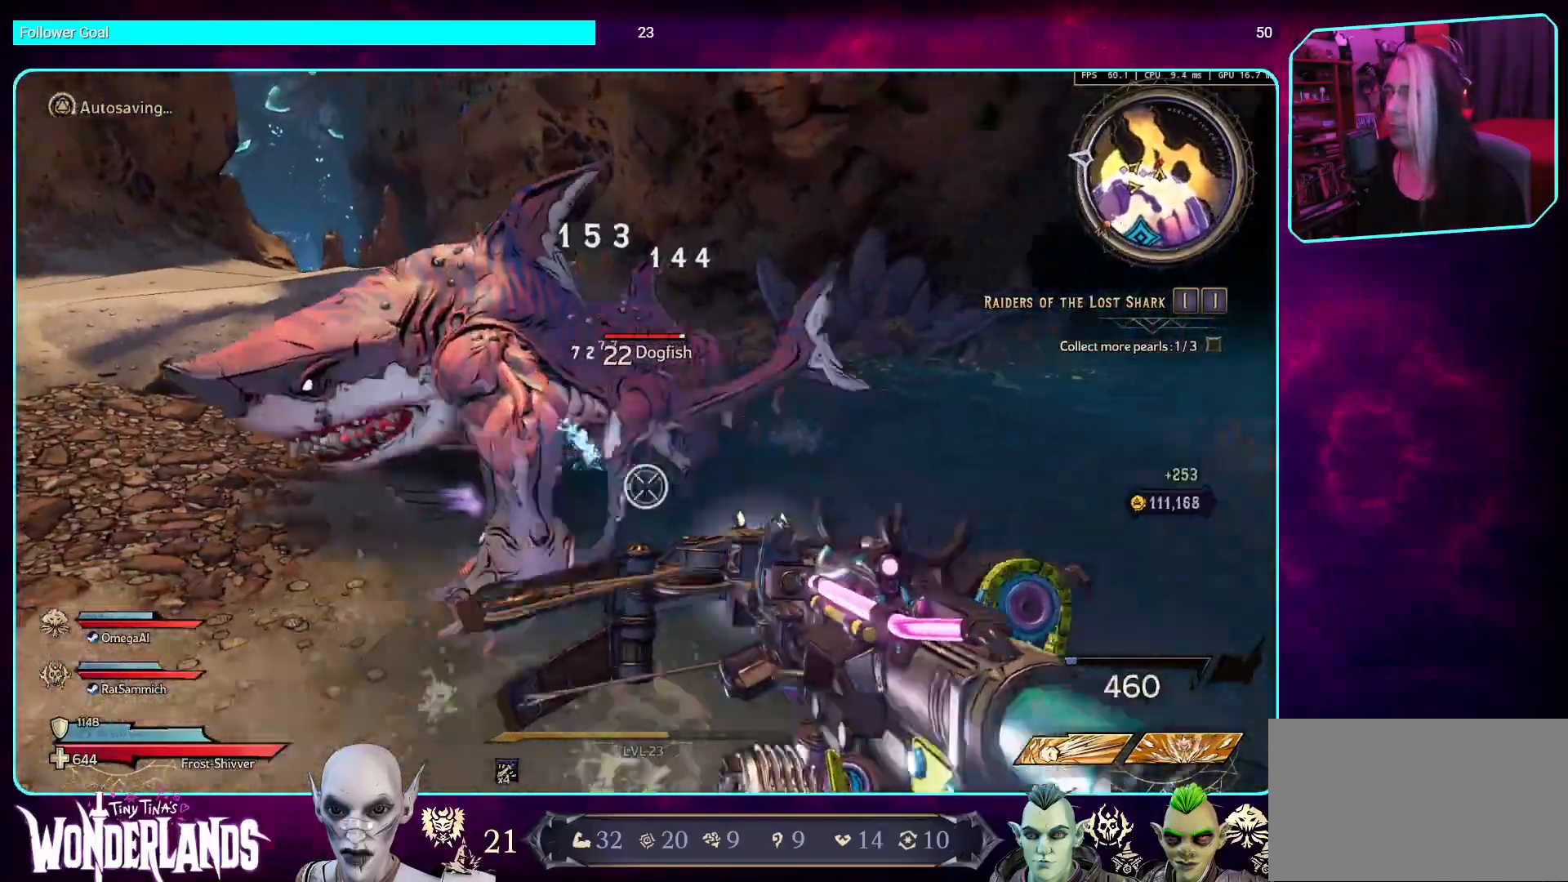
{"keys": ["a"], "mouse": ["left"], "events": [[235, "s", "down"], [252, "d", "up"], [286, "a", "down"], [370, "s", "up"]]}